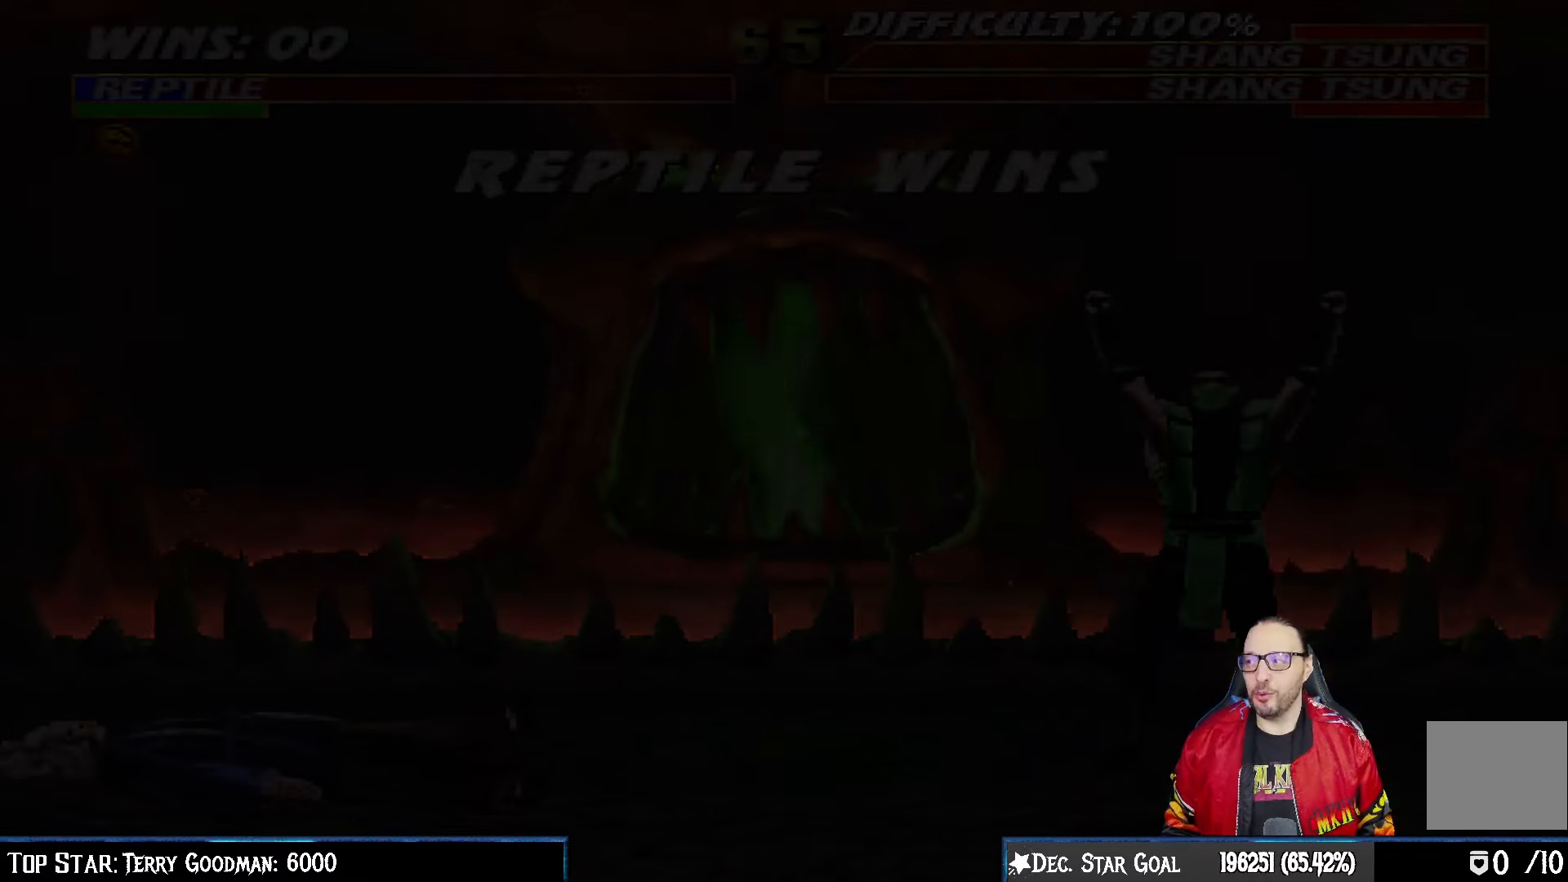
Gameplay with a controller (PlayStation layout); each line is a JSON object with the inputs held at the frame after it (dt_ms = milliseconds from this image to that frame). "events" lists button and stick changes between this image and that frame as [ms after this image, input, new state], when the widget could be followed in between.
{"dt_ms": 500, "buttons": [], "left_stick": "center", "right_stick": "center", "events": [[217, "R1", "down"], [333, "L1", "down"], [350, "R1", "up"], [417, "L1", "up"]]}
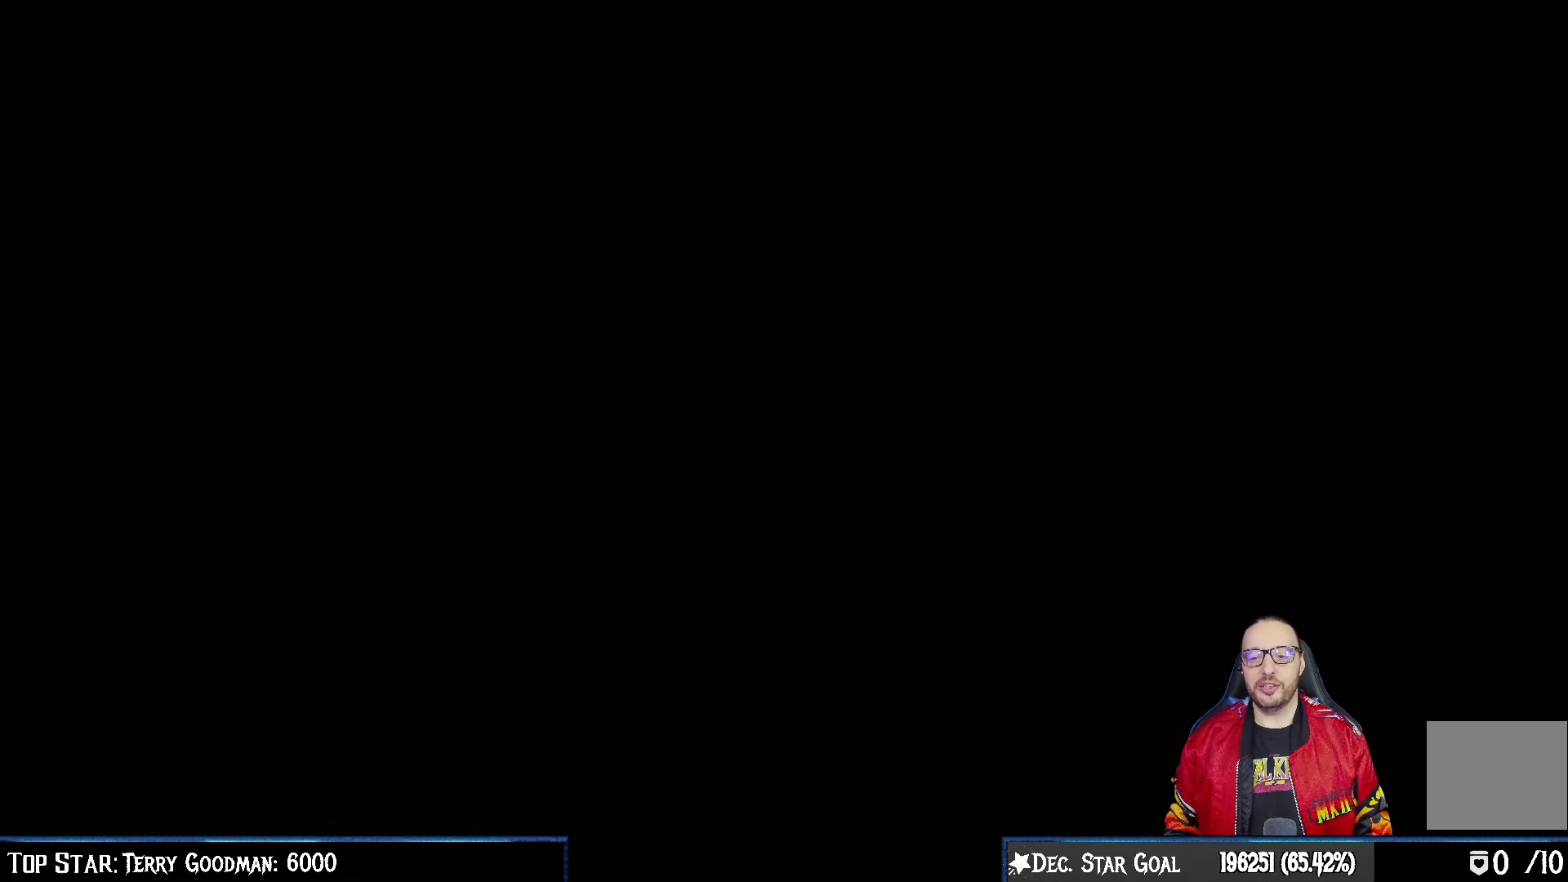
{"dt_ms": 500, "buttons": [], "left_stick": "center", "right_stick": "center", "events": []}
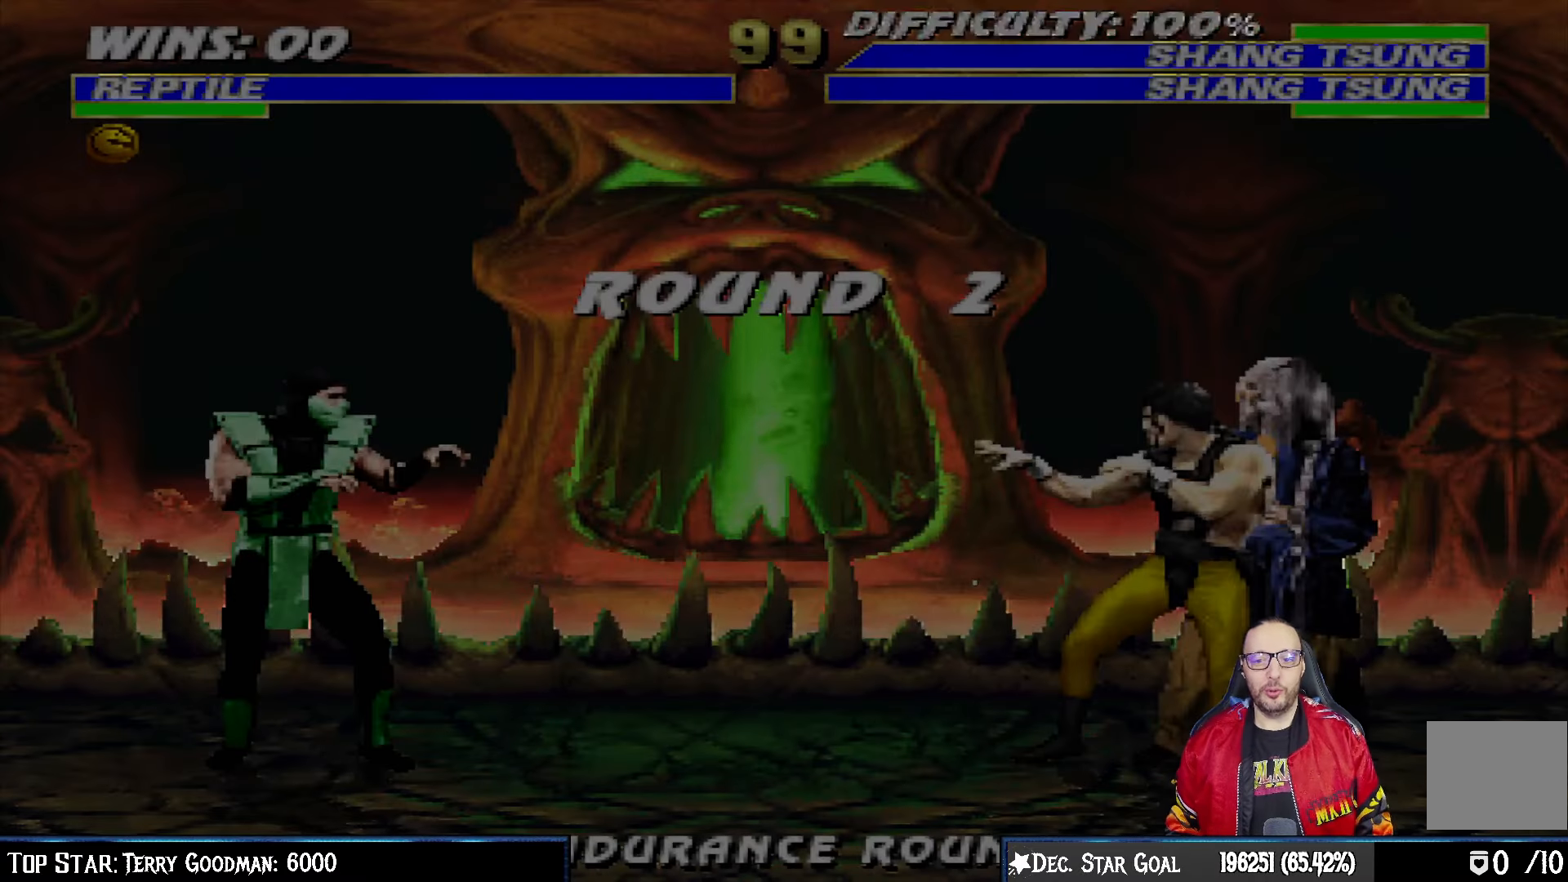
{"dt_ms": 500, "buttons": [], "left_stick": "center", "right_stick": "center", "events": [[117, "R1", "down"], [300, "R1", "up"]]}
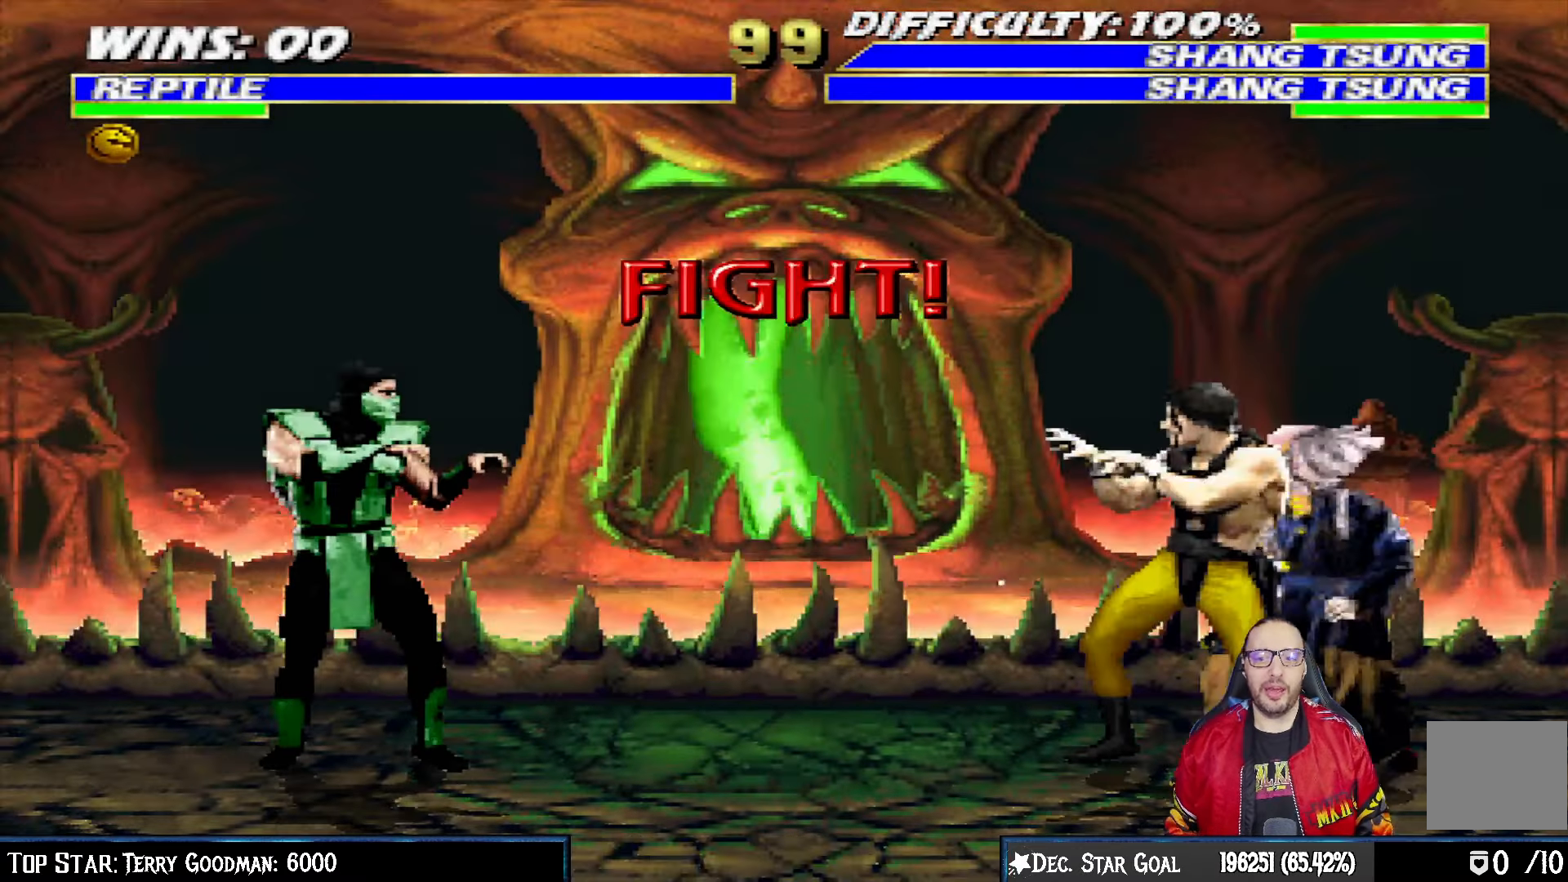
{"dt_ms": 500, "buttons": ["R1"], "left_stick": "center", "right_stick": "center", "events": [[33, "R1", "down"], [217, "R1", "up"], [450, "R1", "down"]]}
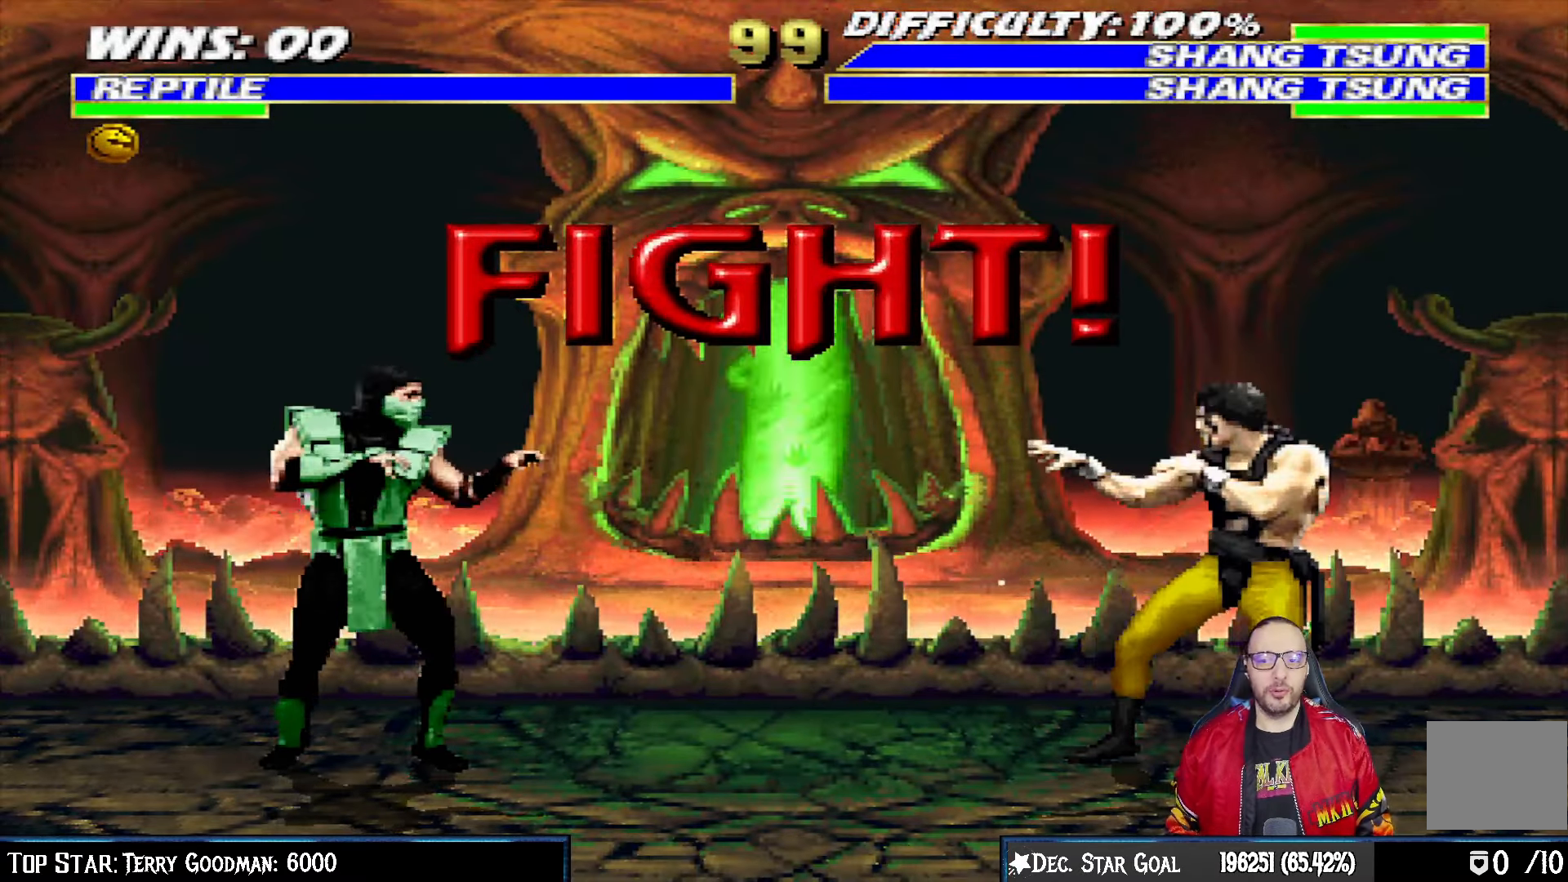
{"dt_ms": 500, "buttons": [], "left_stick": "center", "right_stick": "center", "events": [[100, "R1", "up"]]}
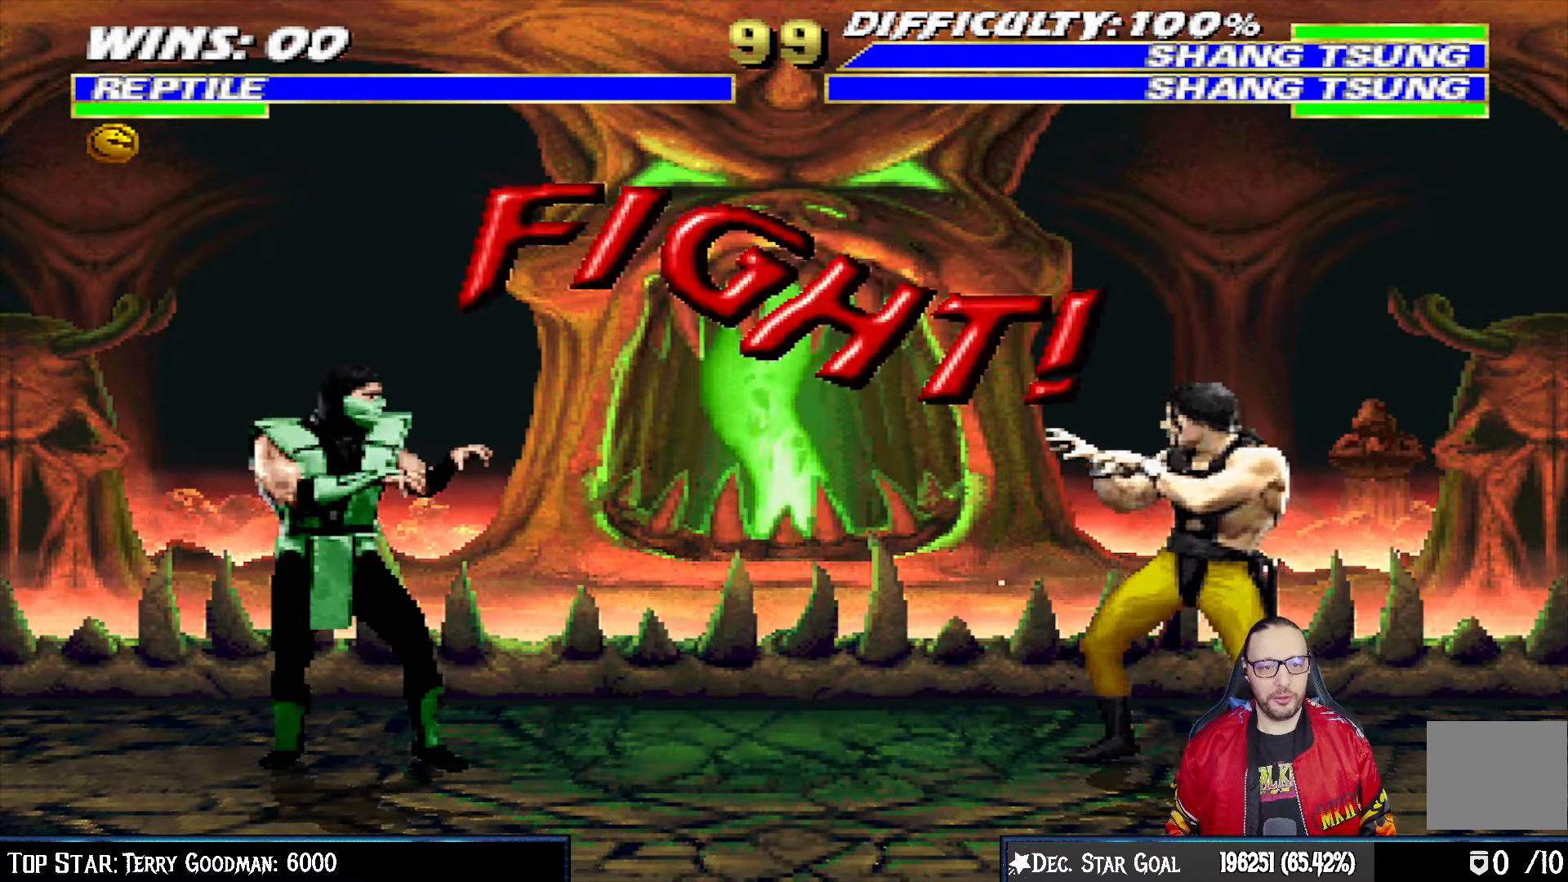
{"dt_ms": 500, "buttons": ["CROSS", "CIRCLE", "R1", "DPAD_LEFT"], "left_stick": "center", "right_stick": "center", "events": [[383, "DPAD_LEFT", "down"], [467, "CROSS", "down"], [467, "R1", "down"], [483, "CIRCLE", "down"]]}
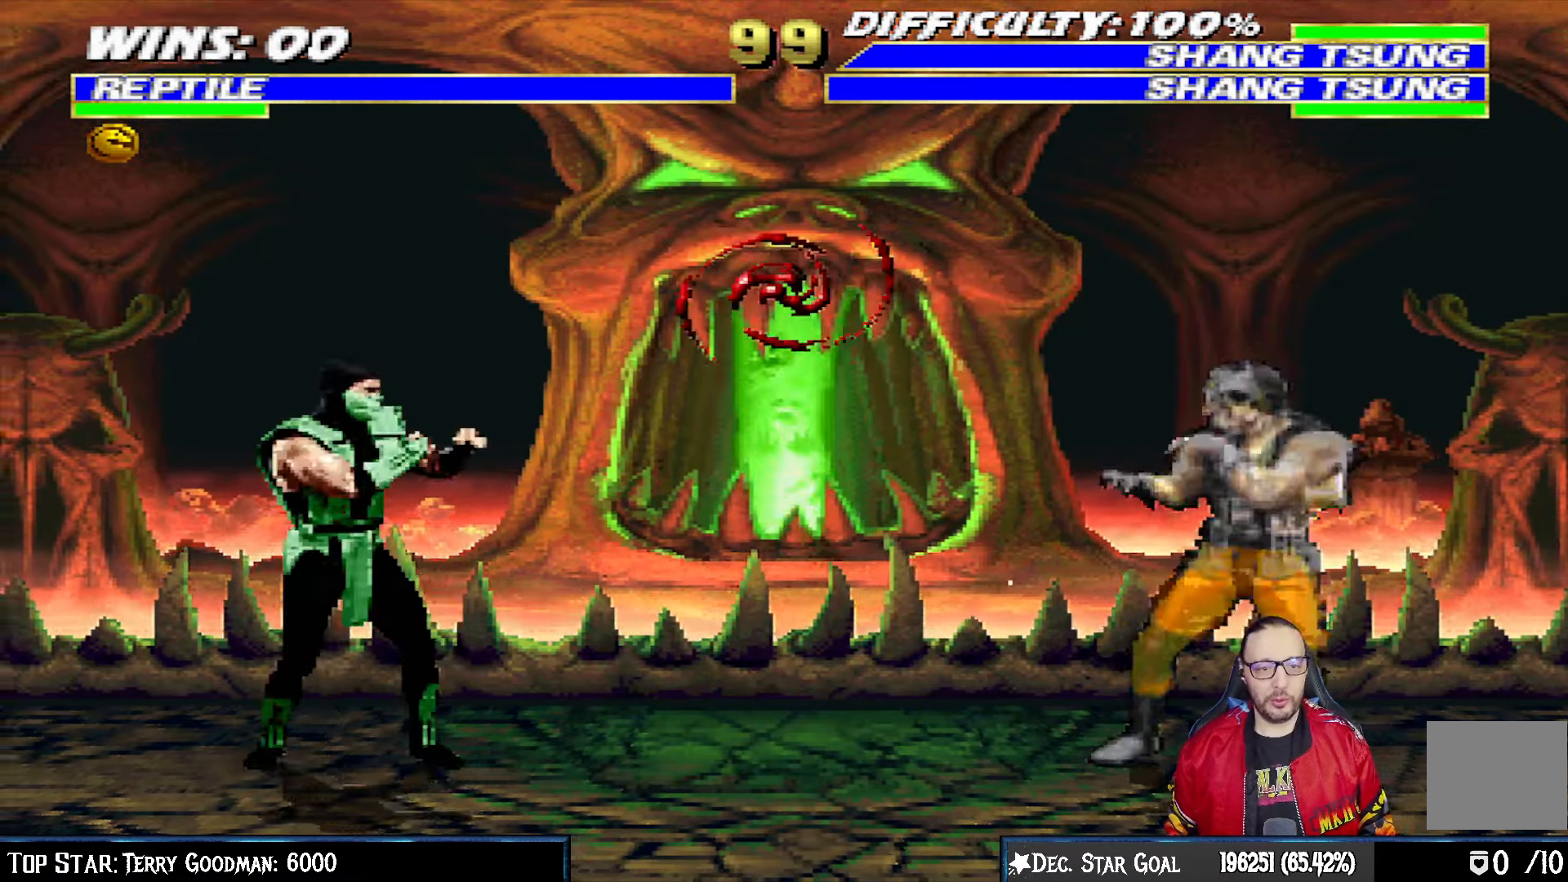
{"dt_ms": 500, "buttons": ["CROSS", "CIRCLE", "R1", "DPAD_UP", "DPAD_LEFT"], "left_stick": "center", "right_stick": "center", "events": [[483, "DPAD_UP", "down"]]}
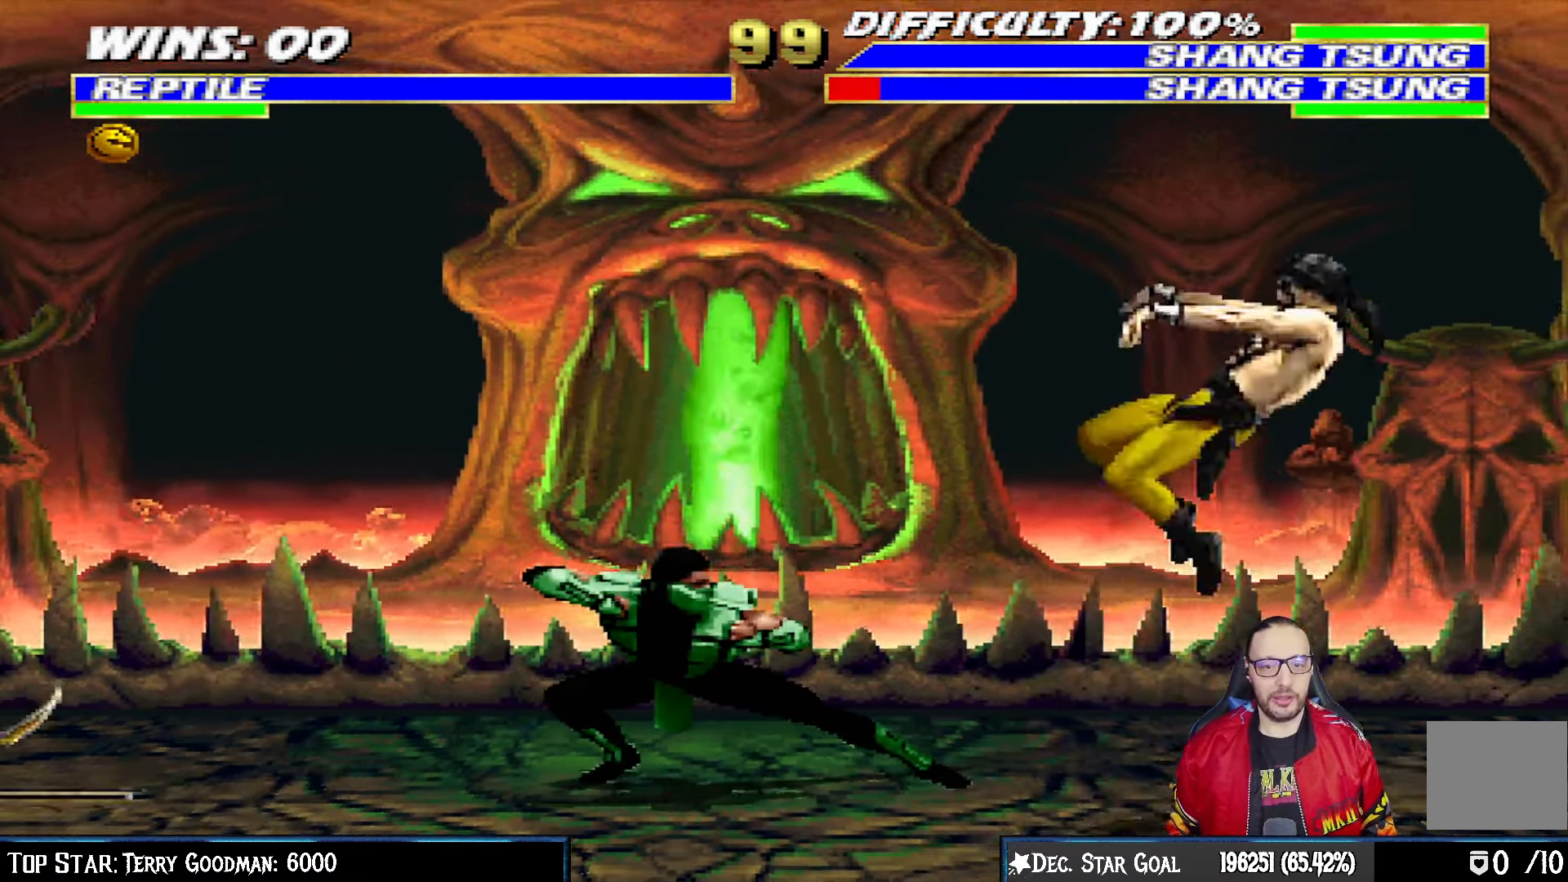
{"dt_ms": 1000, "buttons": ["L1", "DPAD_DOWN", "DPAD_LEFT"], "left_stick": "center", "right_stick": "center"}
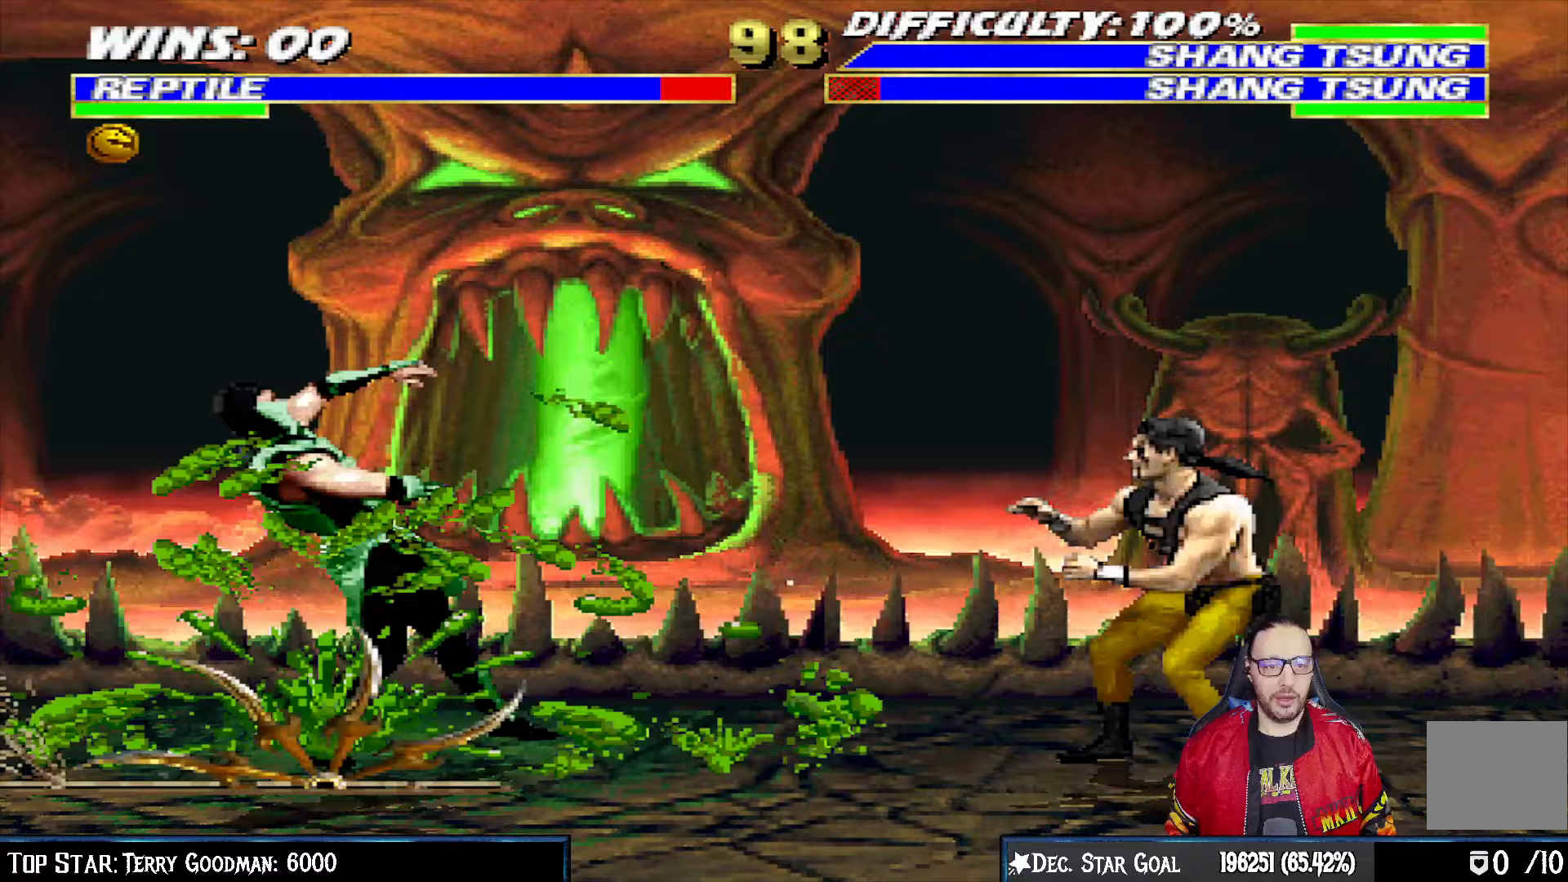
{"dt_ms": 500, "buttons": ["L1", "R1", "DPAD_DOWN", "DPAD_LEFT"], "left_stick": "center", "right_stick": "center", "events": [[17, "R1", "down"]]}
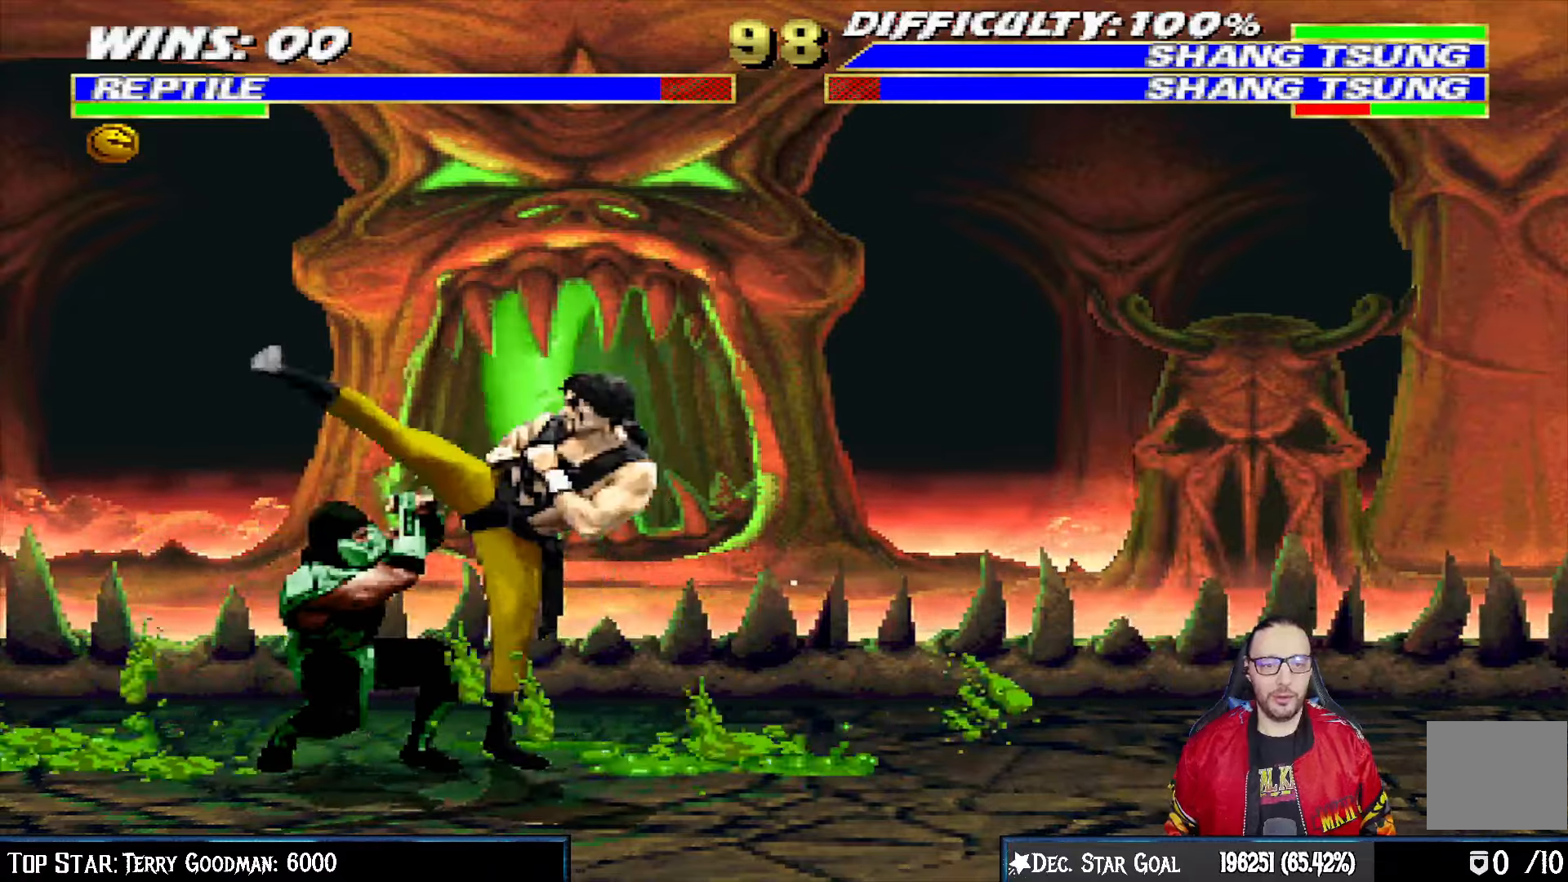
{"dt_ms": 500, "buttons": ["L1", "R1", "DPAD_DOWN", "DPAD_LEFT"], "left_stick": "center", "right_stick": "center", "events": [[333, "DPAD_DOWN", "up"], [333, "DPAD_LEFT", "up"], [350, "L1", "up"], [433, "DPAD_DOWN", "down"], [450, "L1", "down"], [467, "DPAD_LEFT", "down"]]}
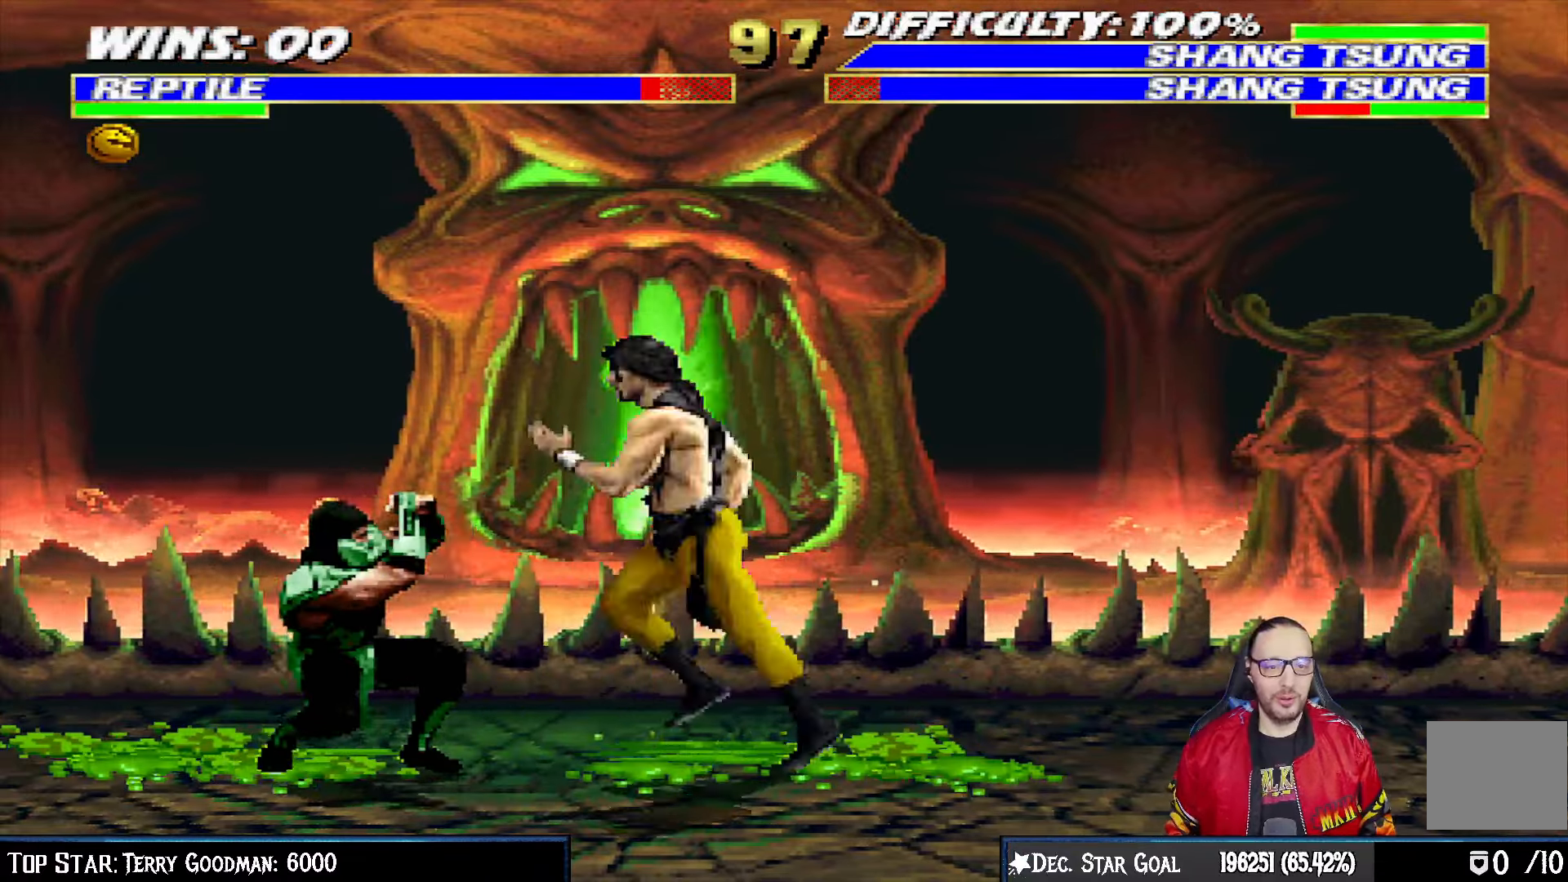
{"dt_ms": 500, "buttons": ["L1", "R1", "DPAD_DOWN", "DPAD_LEFT"], "left_stick": "center", "right_stick": "center", "events": [[467, "DPAD_LEFT", "up"], [500, "DPAD_LEFT", "down"]]}
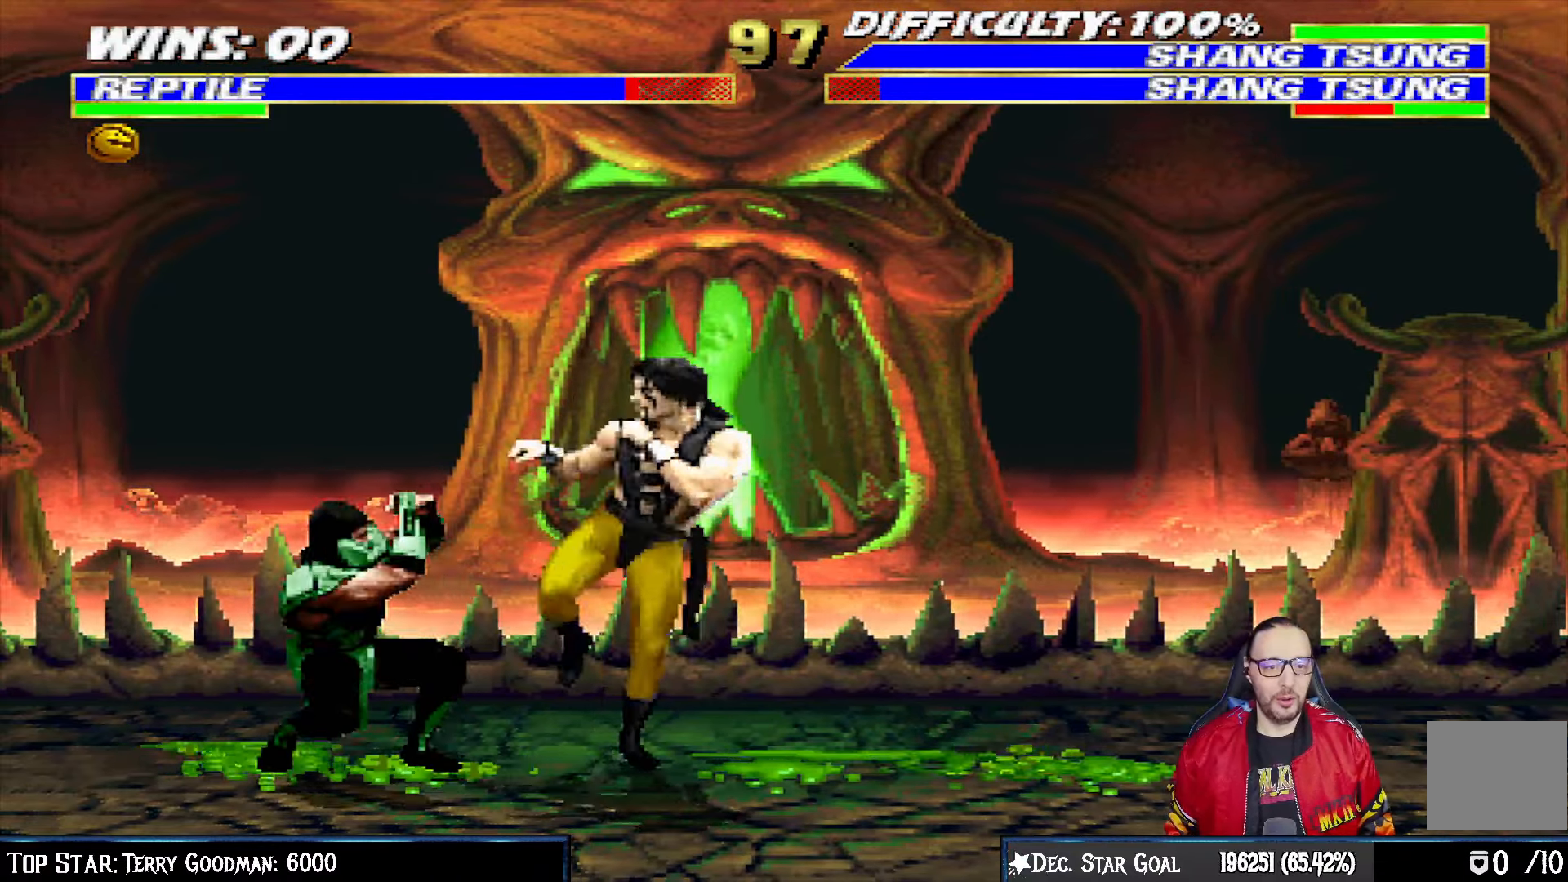
{"dt_ms": 500, "buttons": ["L1", "R1", "DPAD_DOWN", "DPAD_LEFT"], "left_stick": "center", "right_stick": "center", "events": [[67, "DPAD_LEFT", "up"], [117, "DPAD_DOWN", "up"], [117, "L1", "up"], [217, "DPAD_DOWN", "down"], [217, "L1", "down"], [250, "DPAD_LEFT", "down"]]}
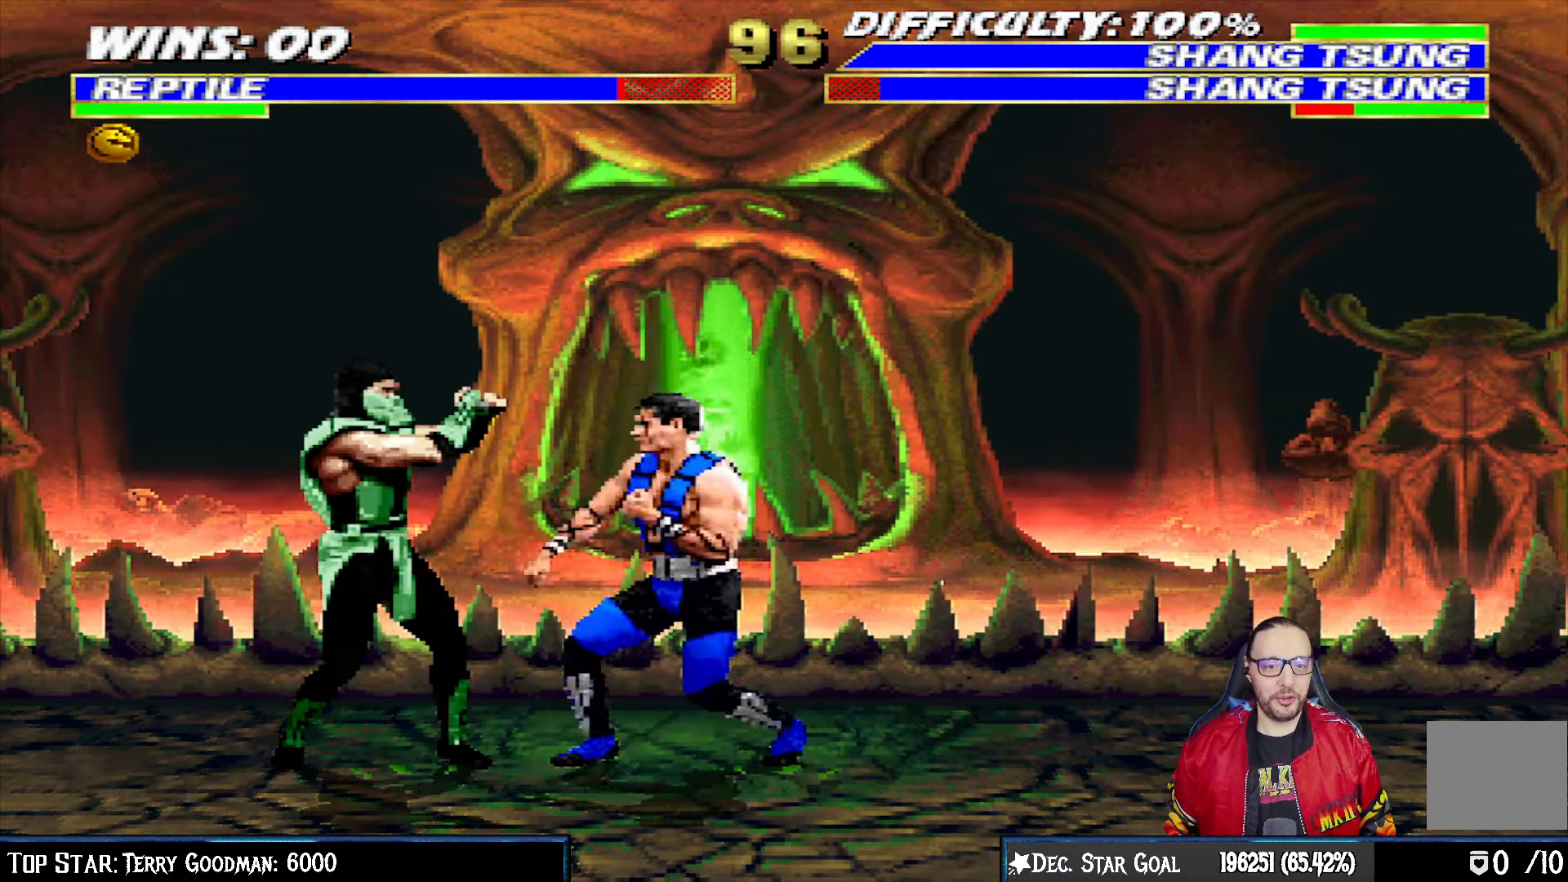
{"dt_ms": 500, "buttons": ["DPAD_RIGHT"], "left_stick": "center", "right_stick": "center", "events": [[100, "DPAD_LEFT", "up"], [117, "DPAD_DOWN", "up"], [150, "L1", "up"], [450, "R1", "up"], [500, "DPAD_RIGHT", "down"]]}
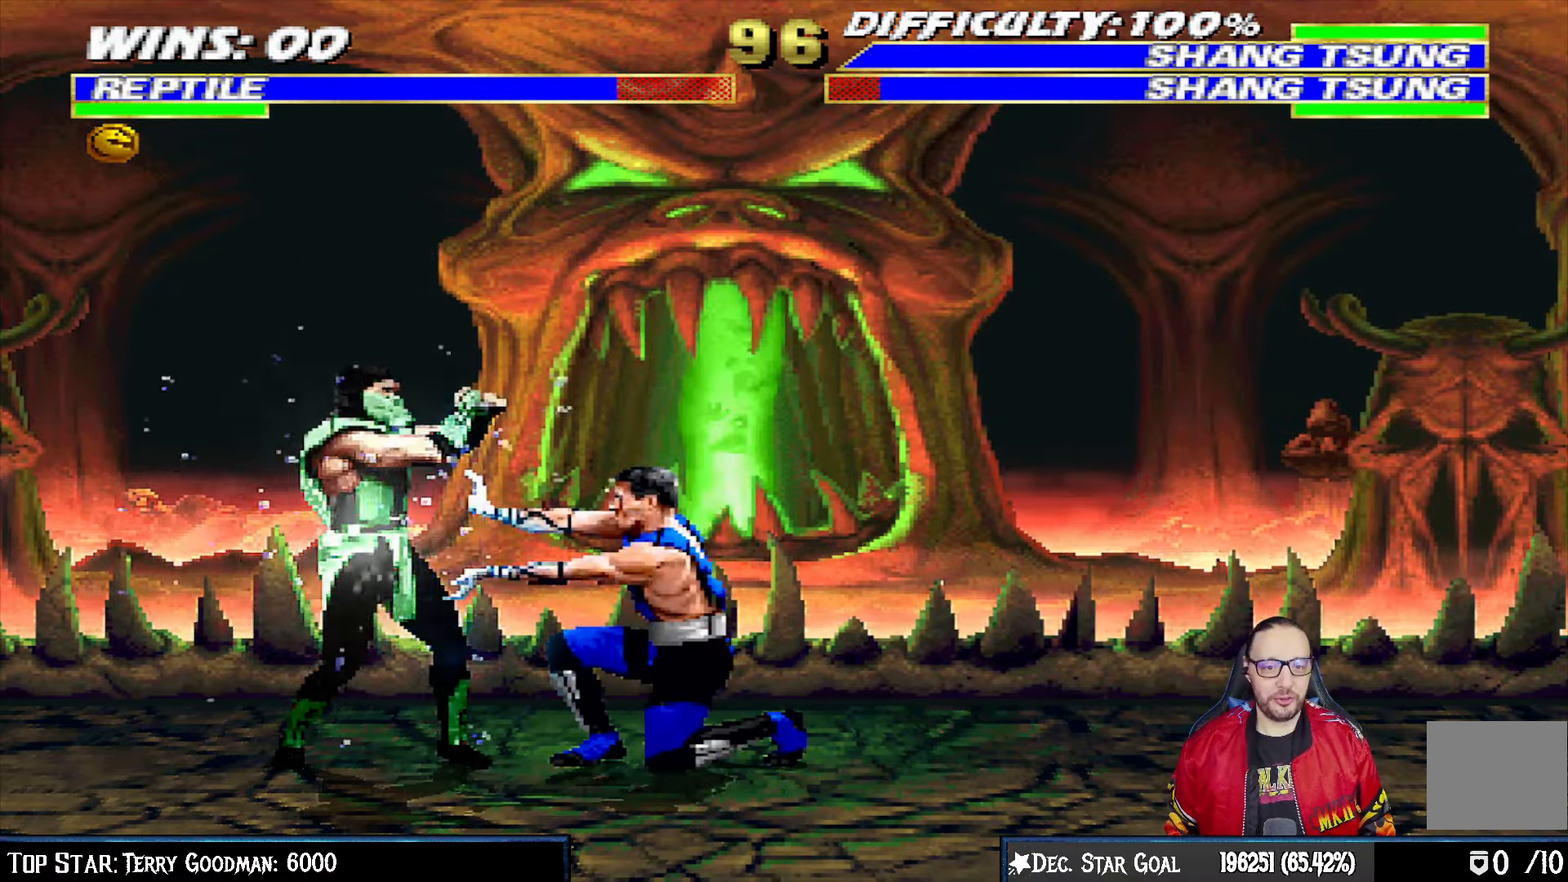
{"dt_ms": 500, "buttons": ["SQUARE", "L1", "DPAD_RIGHT"], "left_stick": "center", "right_stick": "center"}
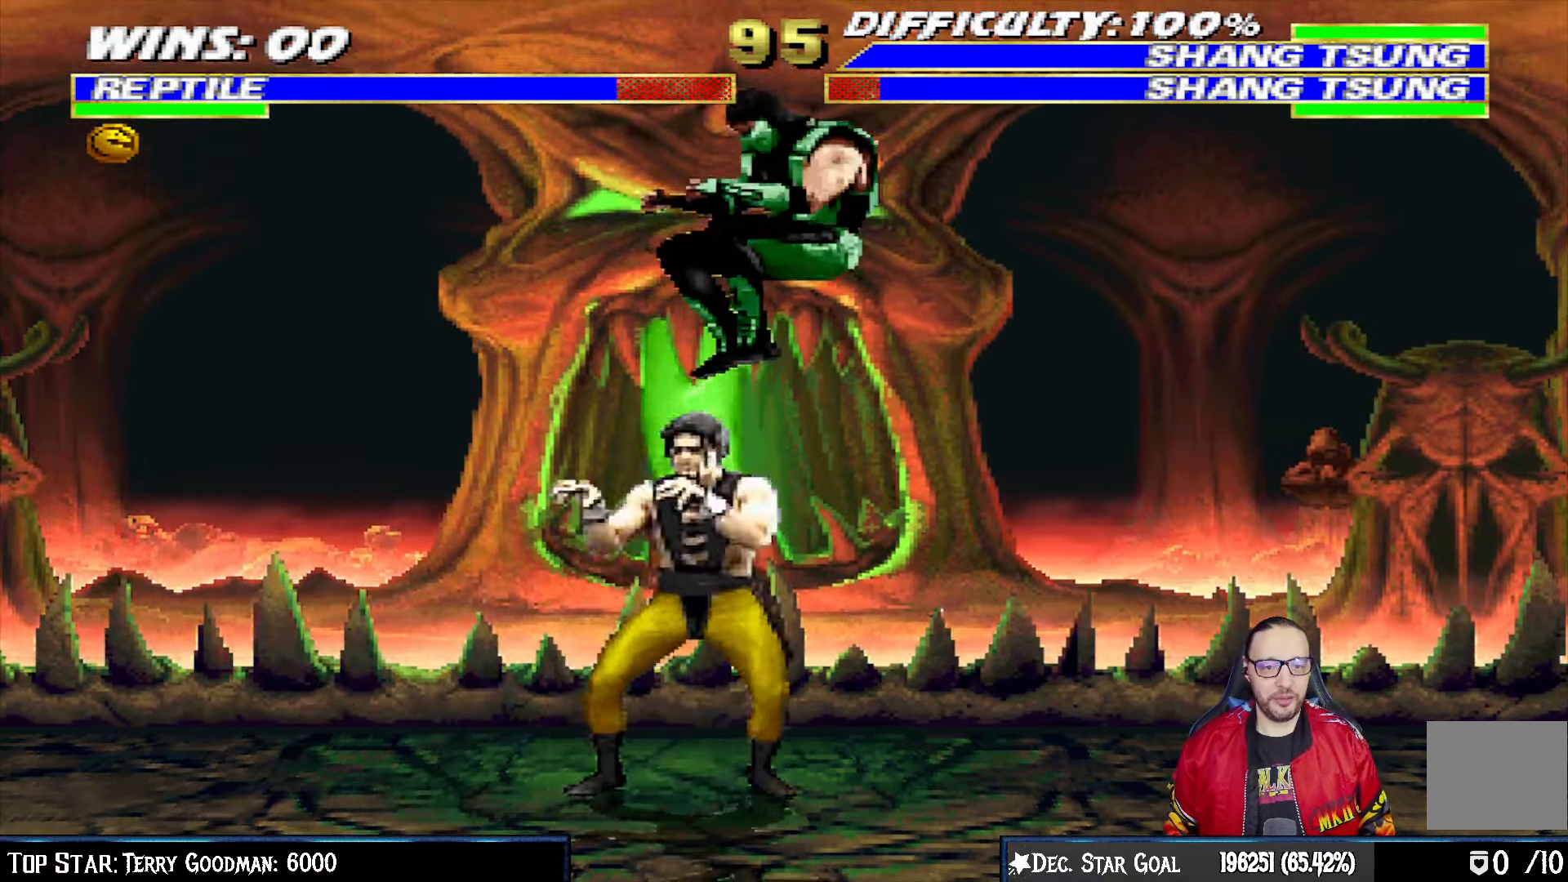
{"dt_ms": 500, "buttons": ["SQUARE", "L1", "DPAD_RIGHT"], "left_stick": "center", "right_stick": "center", "events": [[33, "SQUARE", "up"], [133, "SQUARE", "down"], [200, "SQUARE", "up"], [300, "SQUARE", "down"], [367, "SQUARE", "up"], [417, "SQUARE", "down"]]}
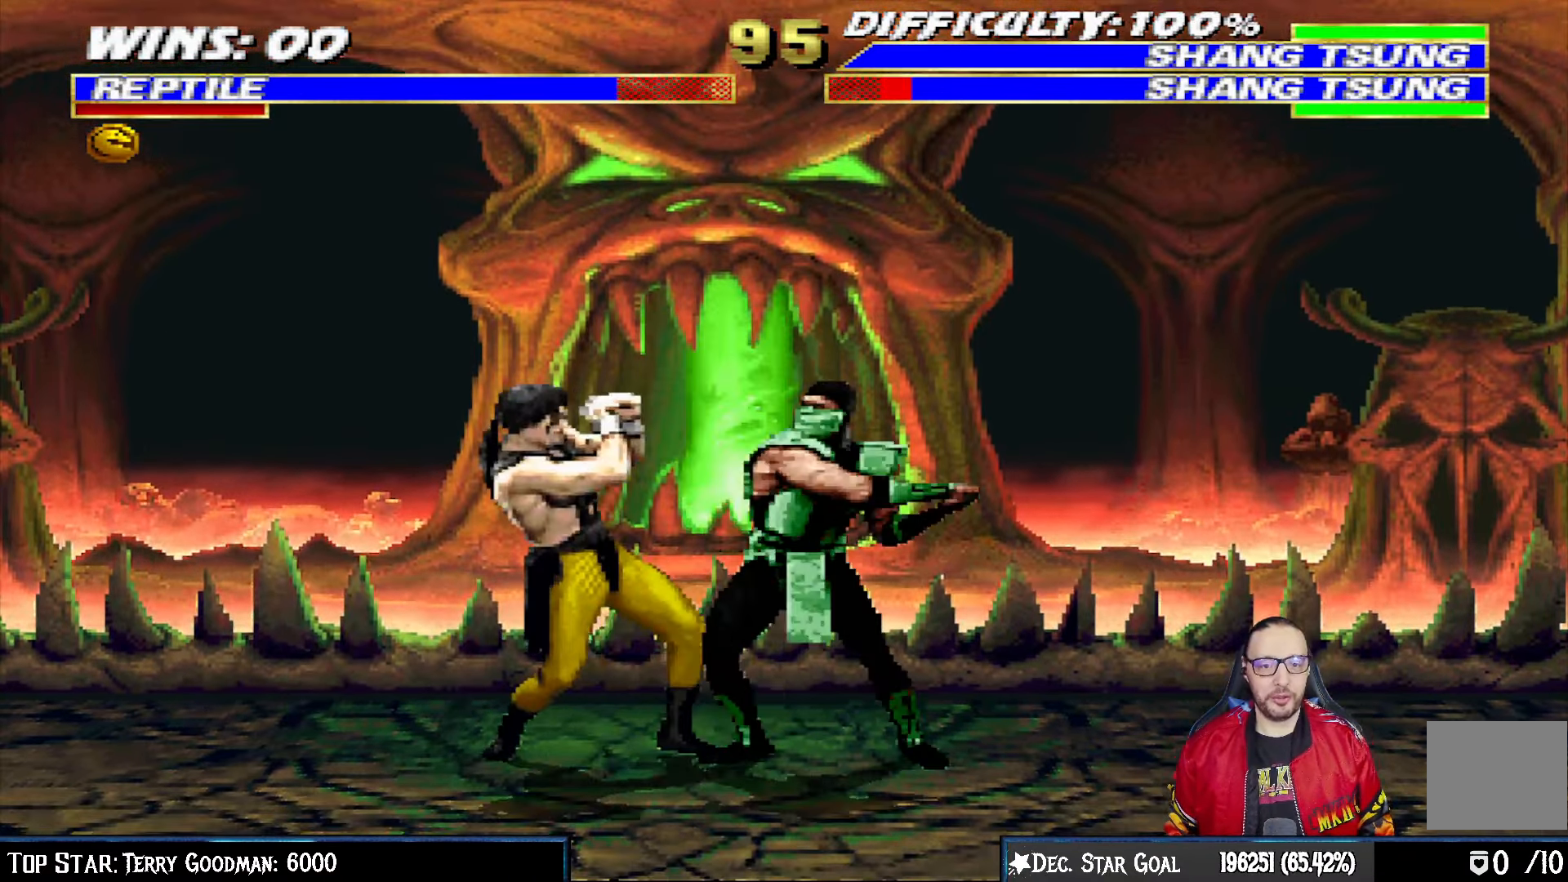
{"dt_ms": 500, "buttons": ["L1", "DPAD_RIGHT"], "left_stick": "center", "right_stick": "center", "events": [[33, "SQUARE", "up"], [33, "TRIANGLE", "down"], [133, "TRIANGLE", "up"], [200, "TRIANGLE", "down"], [317, "TRIANGLE", "up"], [383, "TRIANGLE", "down"], [500, "TRIANGLE", "up"]]}
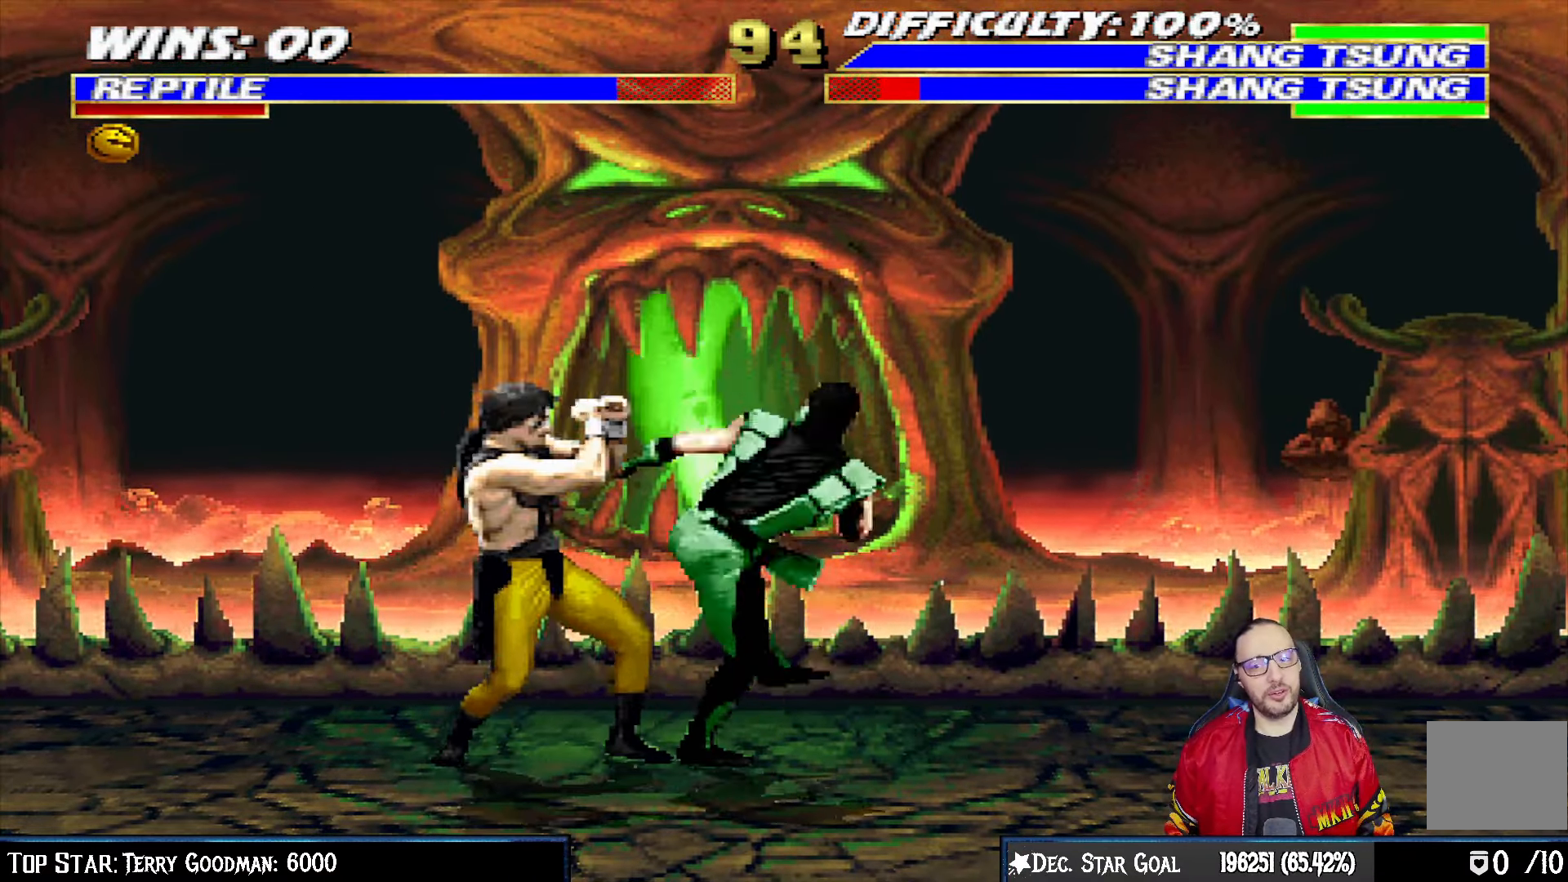
{"dt_ms": 500, "buttons": ["DPAD_RIGHT"], "left_stick": "center", "right_stick": "center", "events": [[67, "TRIANGLE", "down"], [133, "DPAD_RIGHT", "up"], [133, "L1", "up"], [250, "TRIANGLE", "up"], [417, "DPAD_RIGHT", "down"]]}
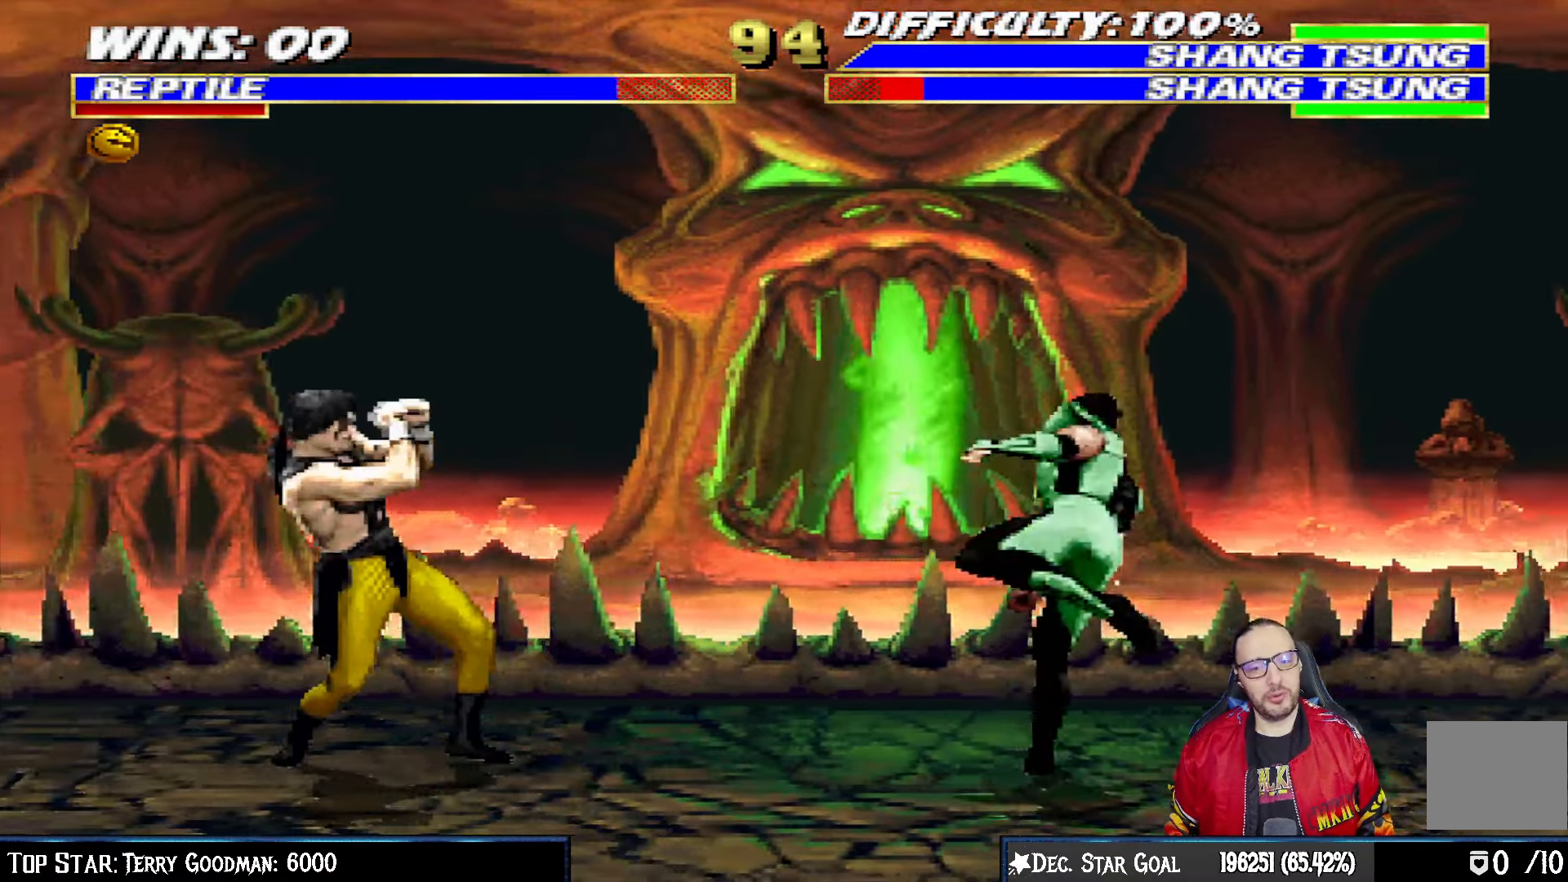
{"dt_ms": 500, "buttons": ["L1", "DPAD_UP", "DPAD_LEFT"], "left_stick": "center", "right_stick": "center", "events": [[100, "DPAD_RIGHT", "up"], [200, "L1", "down"], [250, "DPAD_LEFT", "down"], [267, "DPAD_UP", "down"]]}
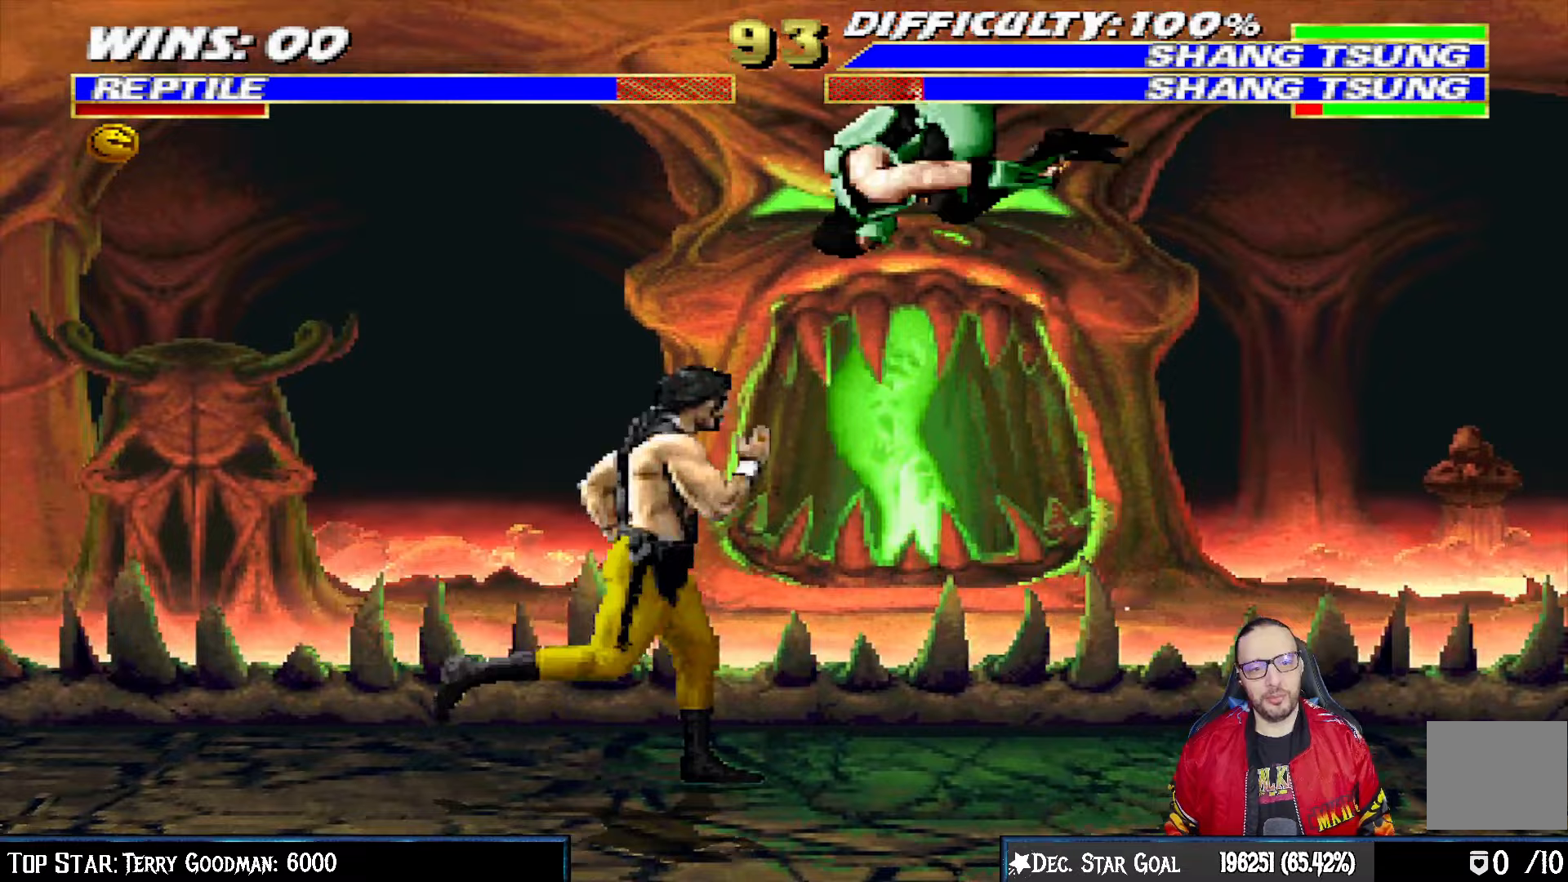
{"dt_ms": 500, "buttons": ["L1", "DPAD_LEFT"], "left_stick": "center", "right_stick": "center", "events": [[150, "TRIANGLE", "down"], [167, "DPAD_LEFT", "up"], [200, "DPAD_UP", "up"], [250, "L1", "up"], [283, "TRIANGLE", "up"], [483, "L1", "down"], [500, "DPAD_LEFT", "down"]]}
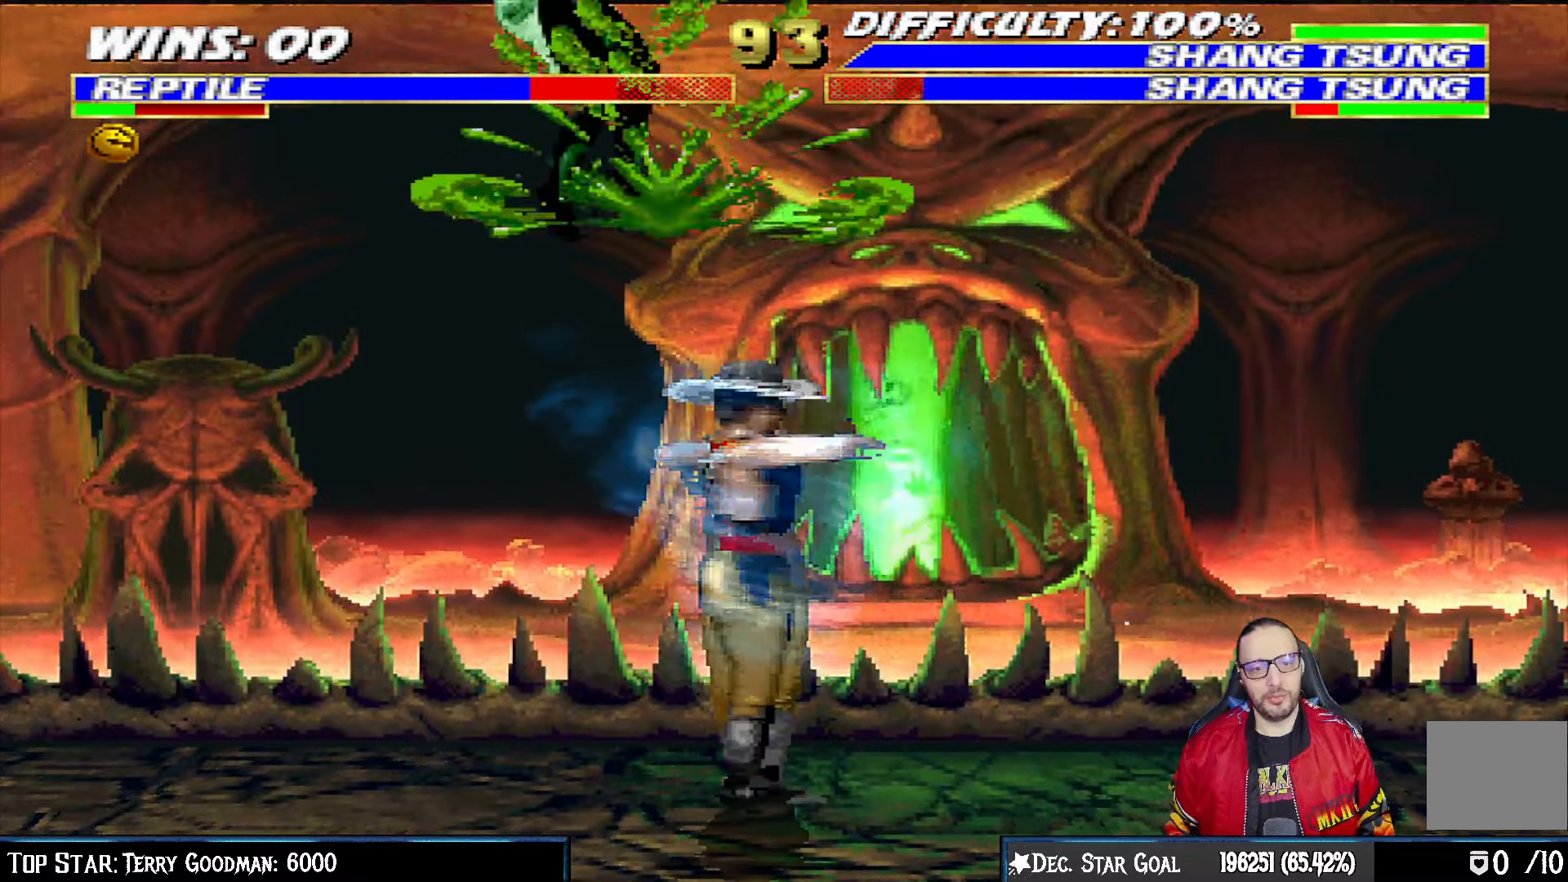
{"dt_ms": 500, "buttons": ["L1", "R1", "DPAD_DOWN"], "left_stick": "center", "right_stick": "center", "events": [[133, "DPAD_LEFT", "up"], [150, "L1", "up"], [200, "R1", "down"], [217, "DPAD_DOWN", "down"], [233, "L1", "down"], [250, "DPAD_LEFT", "down"], [367, "DPAD_LEFT", "up"]]}
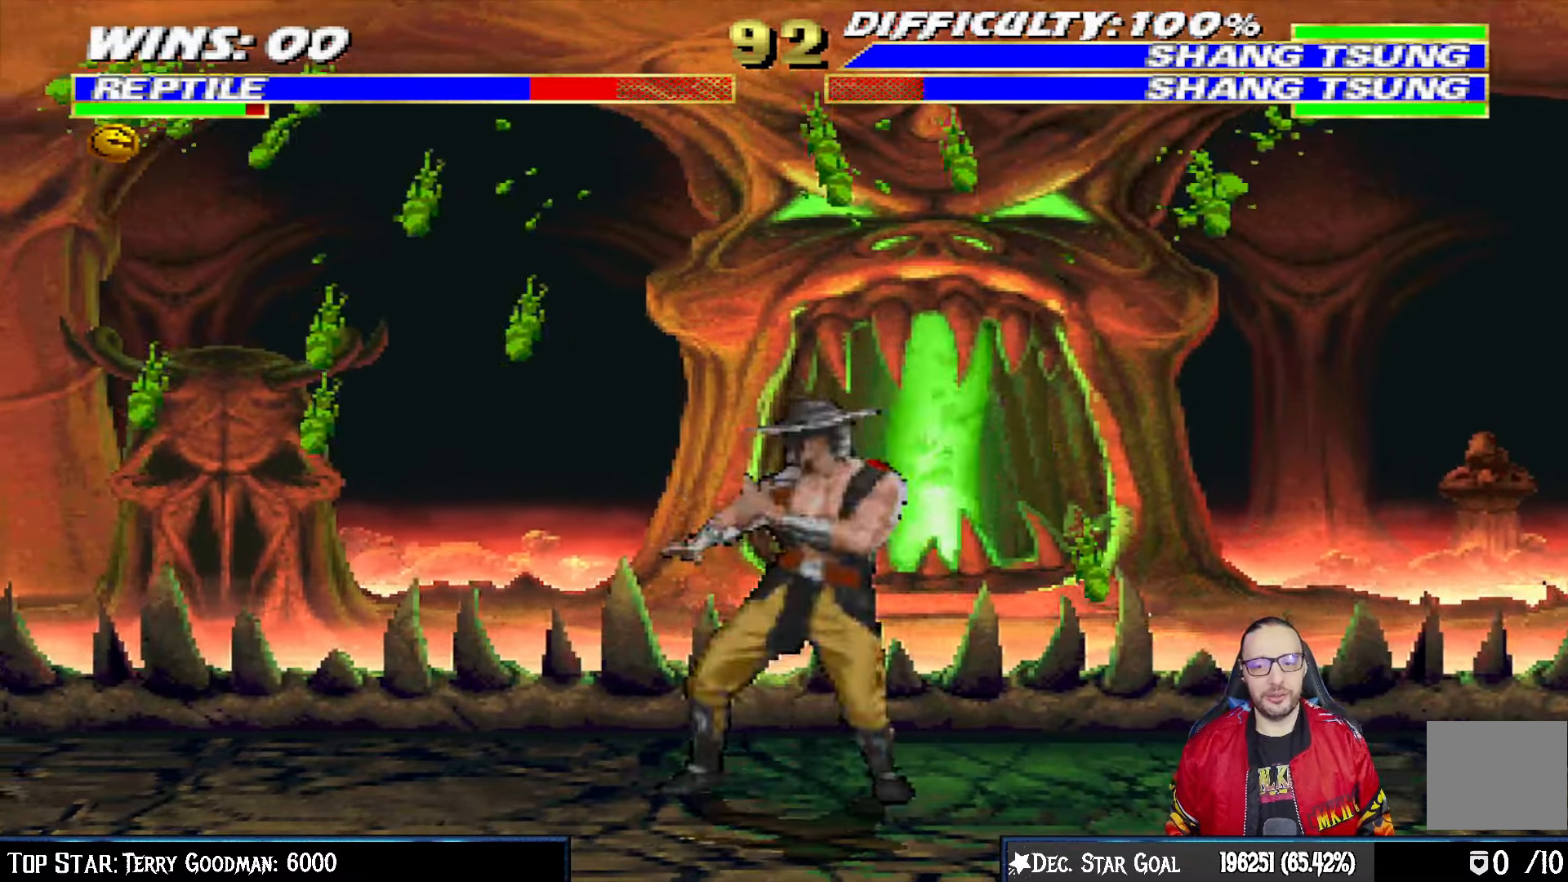
{"dt_ms": 500, "buttons": ["L1", "R1", "DPAD_DOWN"], "left_stick": "center", "right_stick": "center", "events": [[167, "DPAD_LEFT", "down"], [333, "DPAD_LEFT", "up"]]}
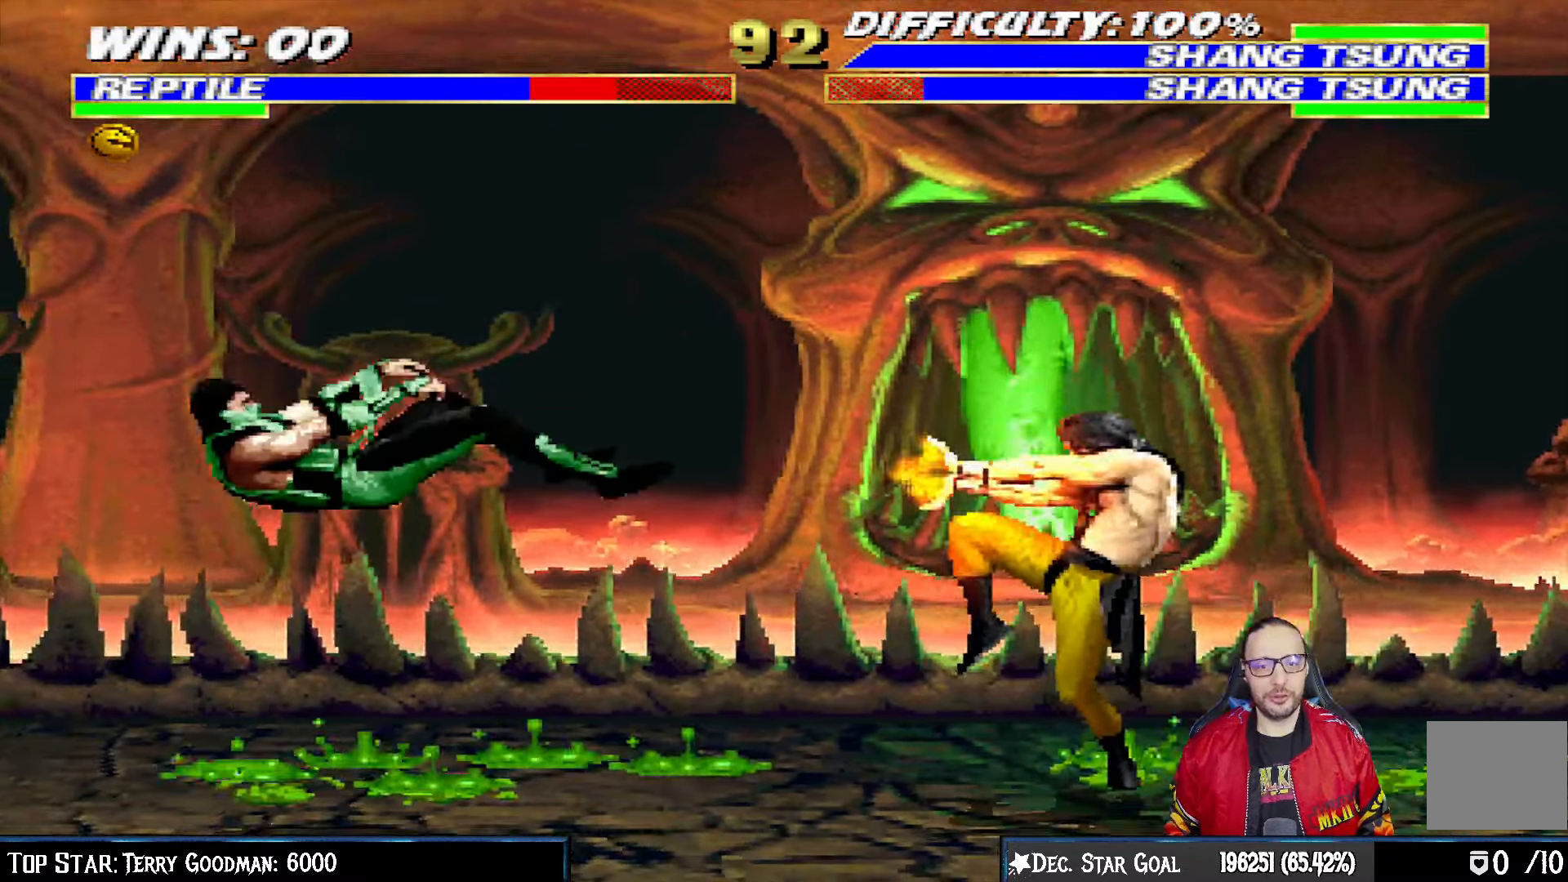
{"dt_ms": 500, "buttons": ["L1", "R1", "DPAD_DOWN"], "left_stick": "center", "right_stick": "center", "events": []}
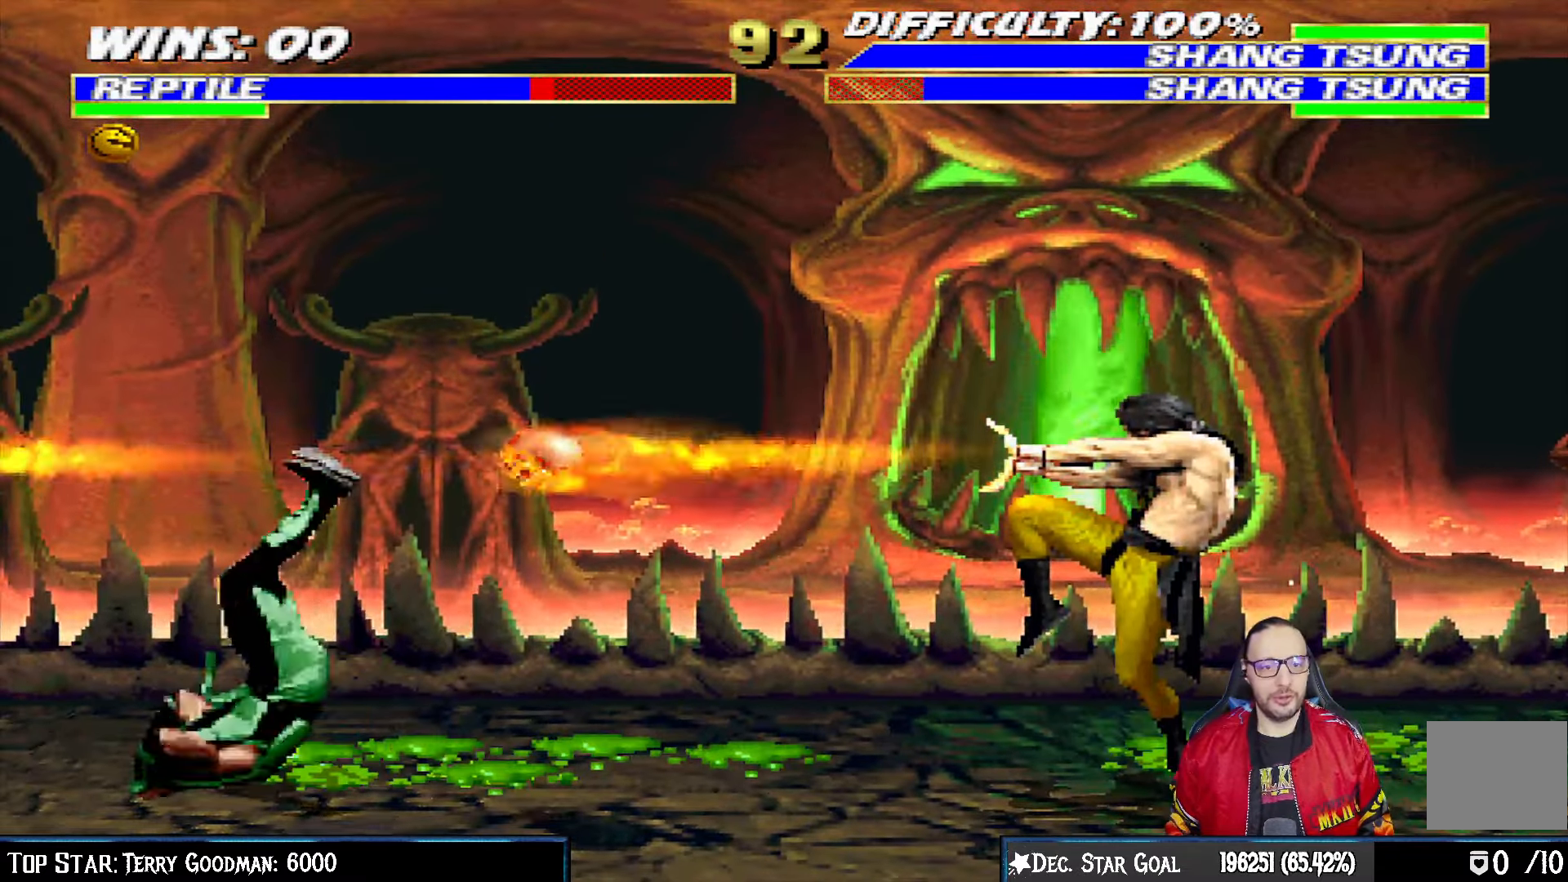
{"dt_ms": 500, "buttons": [], "left_stick": "center", "right_stick": "center", "events": [[67, "DPAD_DOWN", "up"], [117, "L1", "up"], [483, "R1", "up"]]}
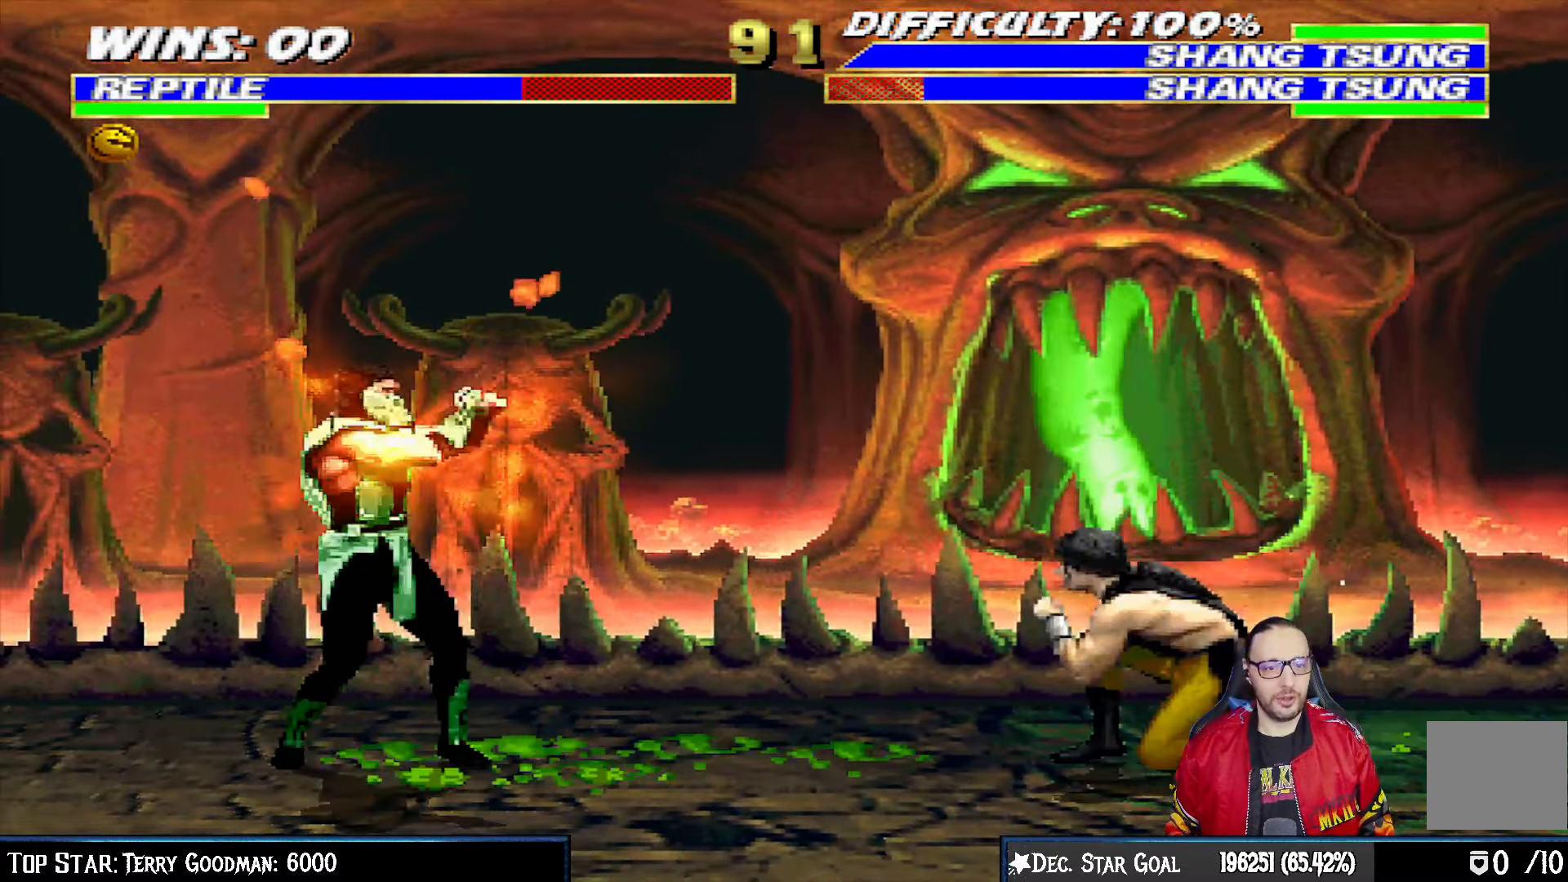
{"dt_ms": 500, "buttons": ["TRIANGLE"], "left_stick": "center", "right_stick": "center", "events": [[67, "DPAD_RIGHT", "down"], [67, "L1", "down"], [100, "DPAD_UP", "down"], [400, "DPAD_UP", "up"], [417, "DPAD_RIGHT", "up"], [417, "TRIANGLE", "down"], [467, "L1", "up"]]}
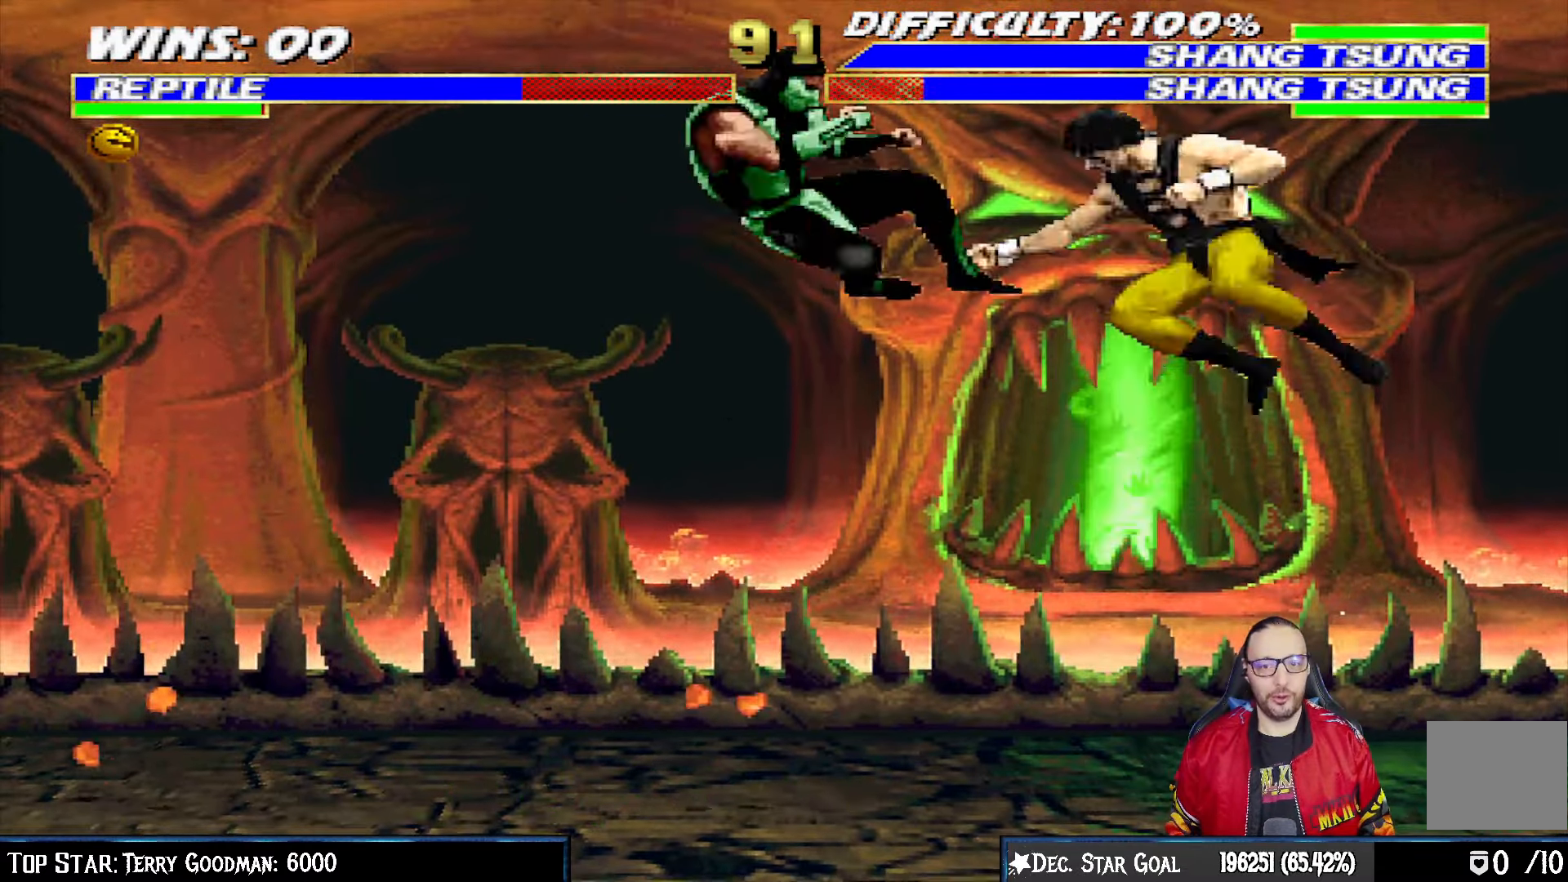
{"dt_ms": 500, "buttons": ["L1", "R1", "DPAD_DOWN", "DPAD_LEFT"], "left_stick": "center", "right_stick": "center", "events": [[50, "TRIANGLE", "up"], [233, "DPAD_DOWN", "down"], [233, "R1", "down"], [250, "L1", "down"], [283, "DPAD_LEFT", "down"], [367, "DPAD_LEFT", "up"], [383, "R1", "up"], [417, "DPAD_LEFT", "down"], [467, "R1", "down"]]}
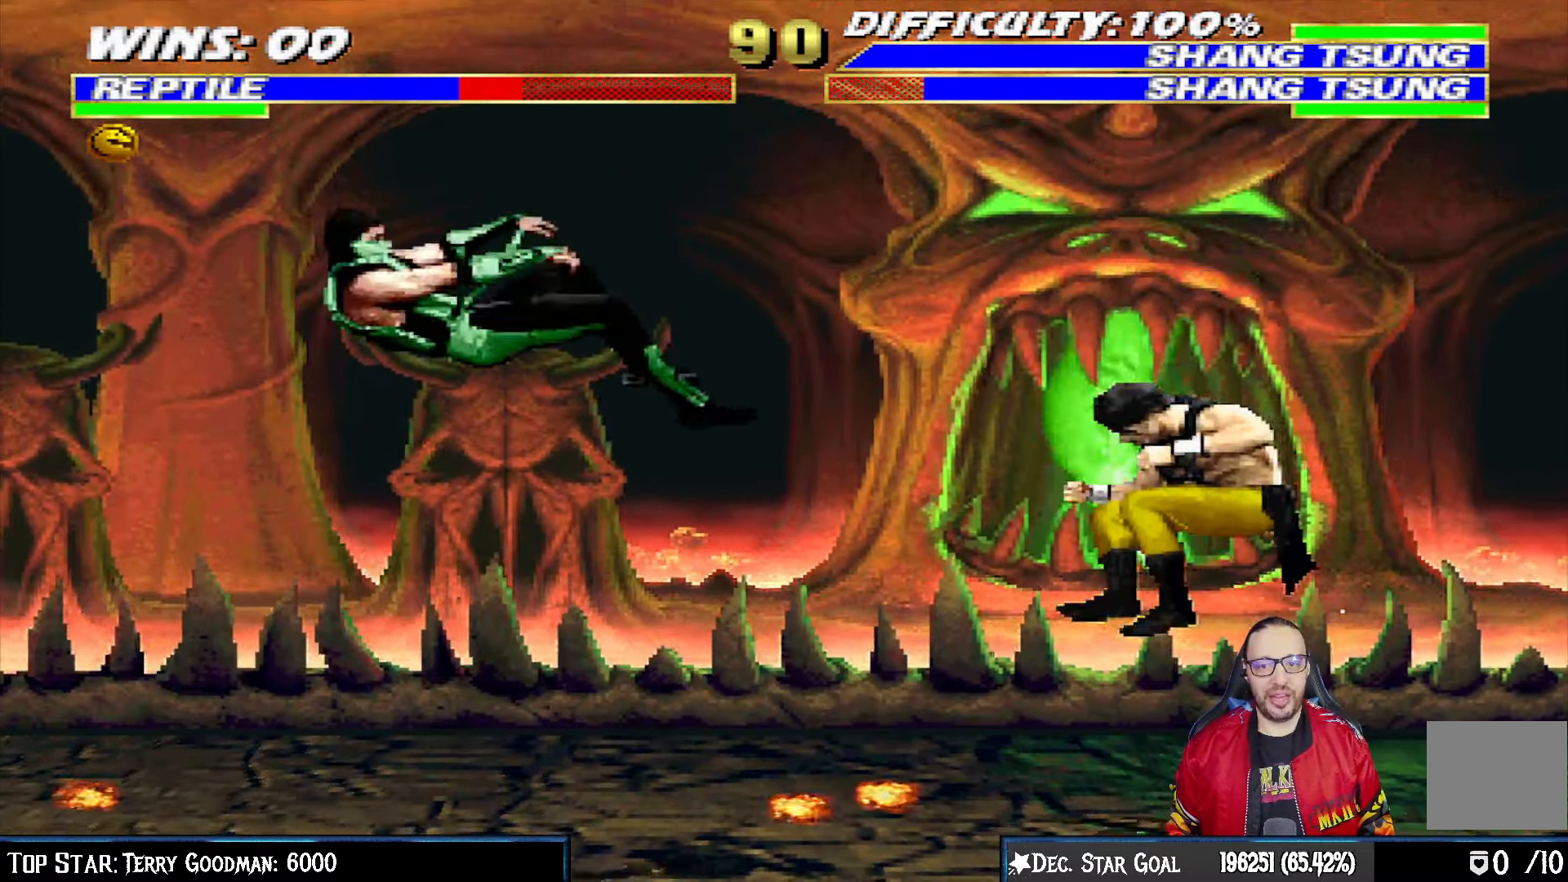
{"dt_ms": 500, "buttons": ["L1", "R1", "DPAD_DOWN", "DPAD_LEFT"], "left_stick": "center", "right_stick": "center", "events": []}
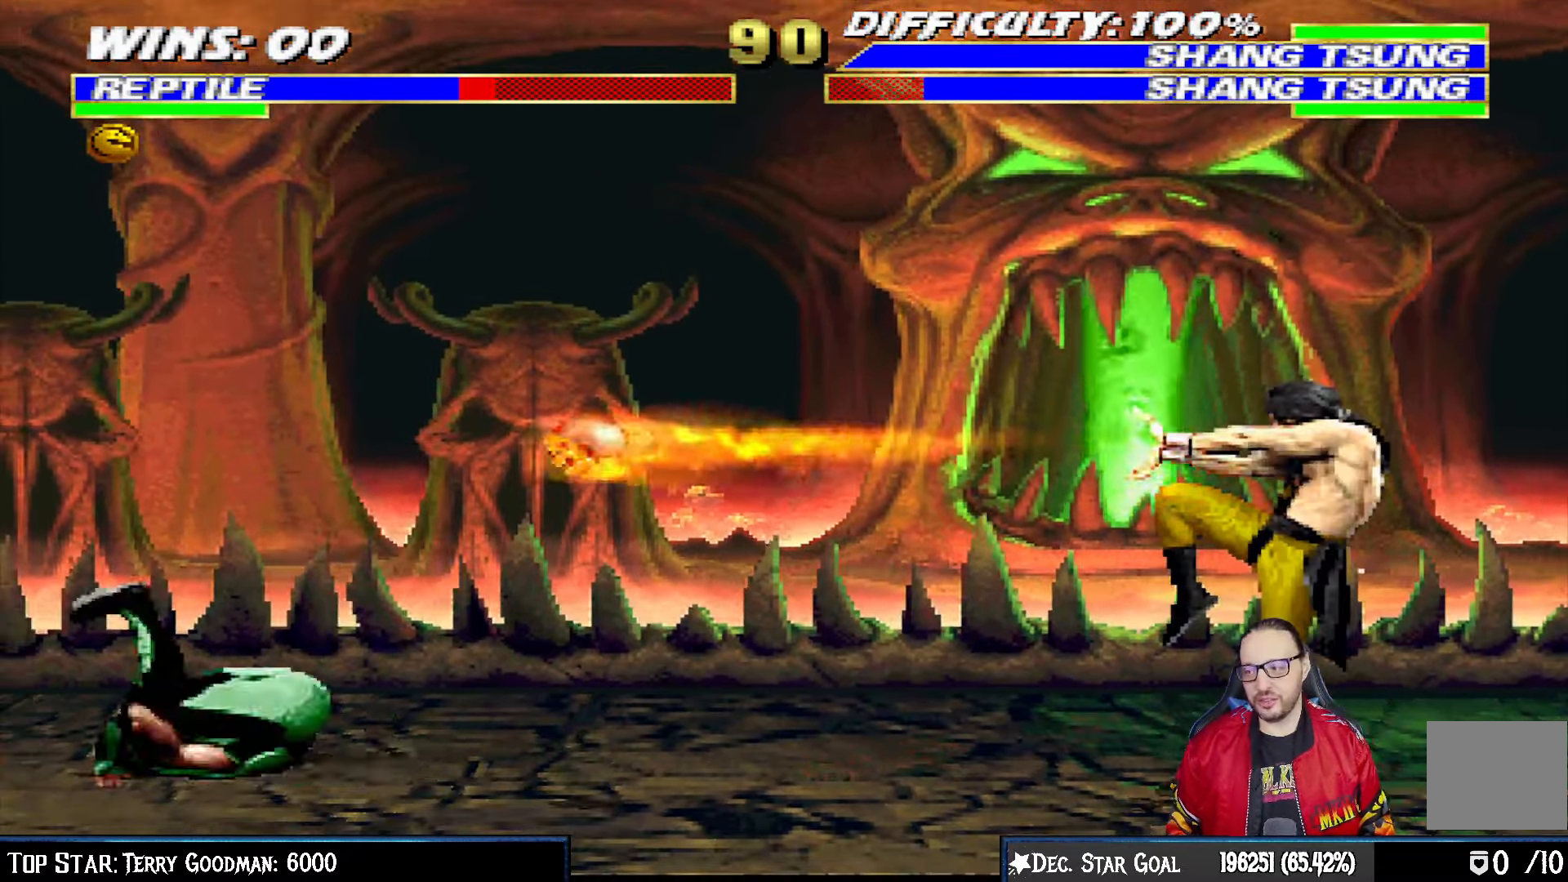
{"dt_ms": 1000, "buttons": ["R1"], "left_stick": "center", "right_stick": "center"}
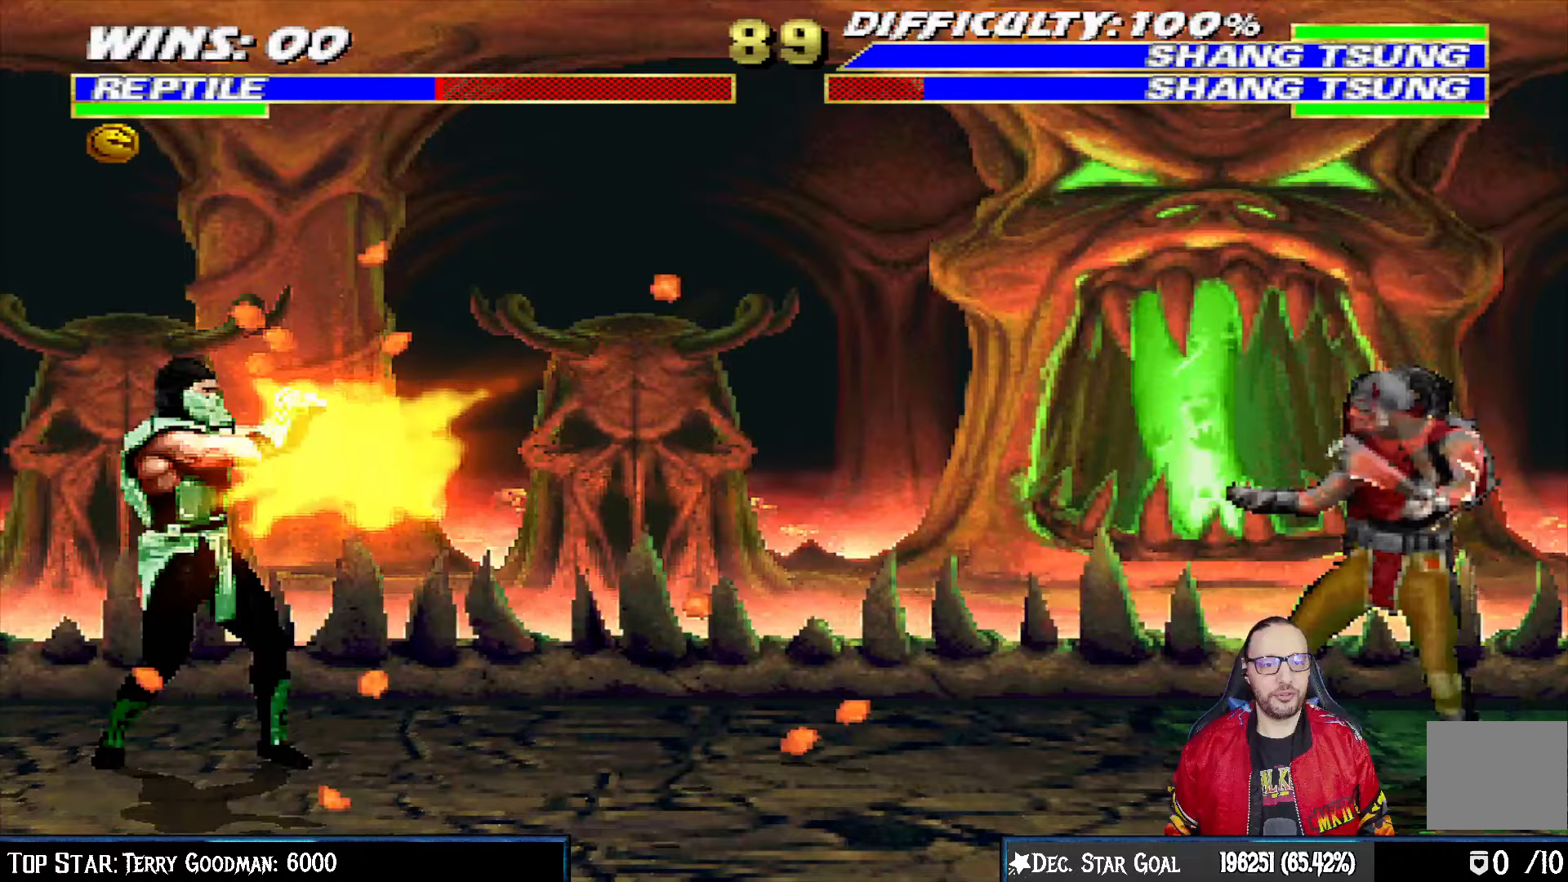
{"dt_ms": 500, "buttons": ["L1", "R1", "DPAD_DOWN"], "left_stick": "center", "right_stick": "center", "events": [[300, "L1", "down"], [300, "R1", "up"], [317, "DPAD_RIGHT", "down"], [433, "DPAD_DOWN", "down"], [467, "DPAD_RIGHT", "up"], [483, "R1", "down"]]}
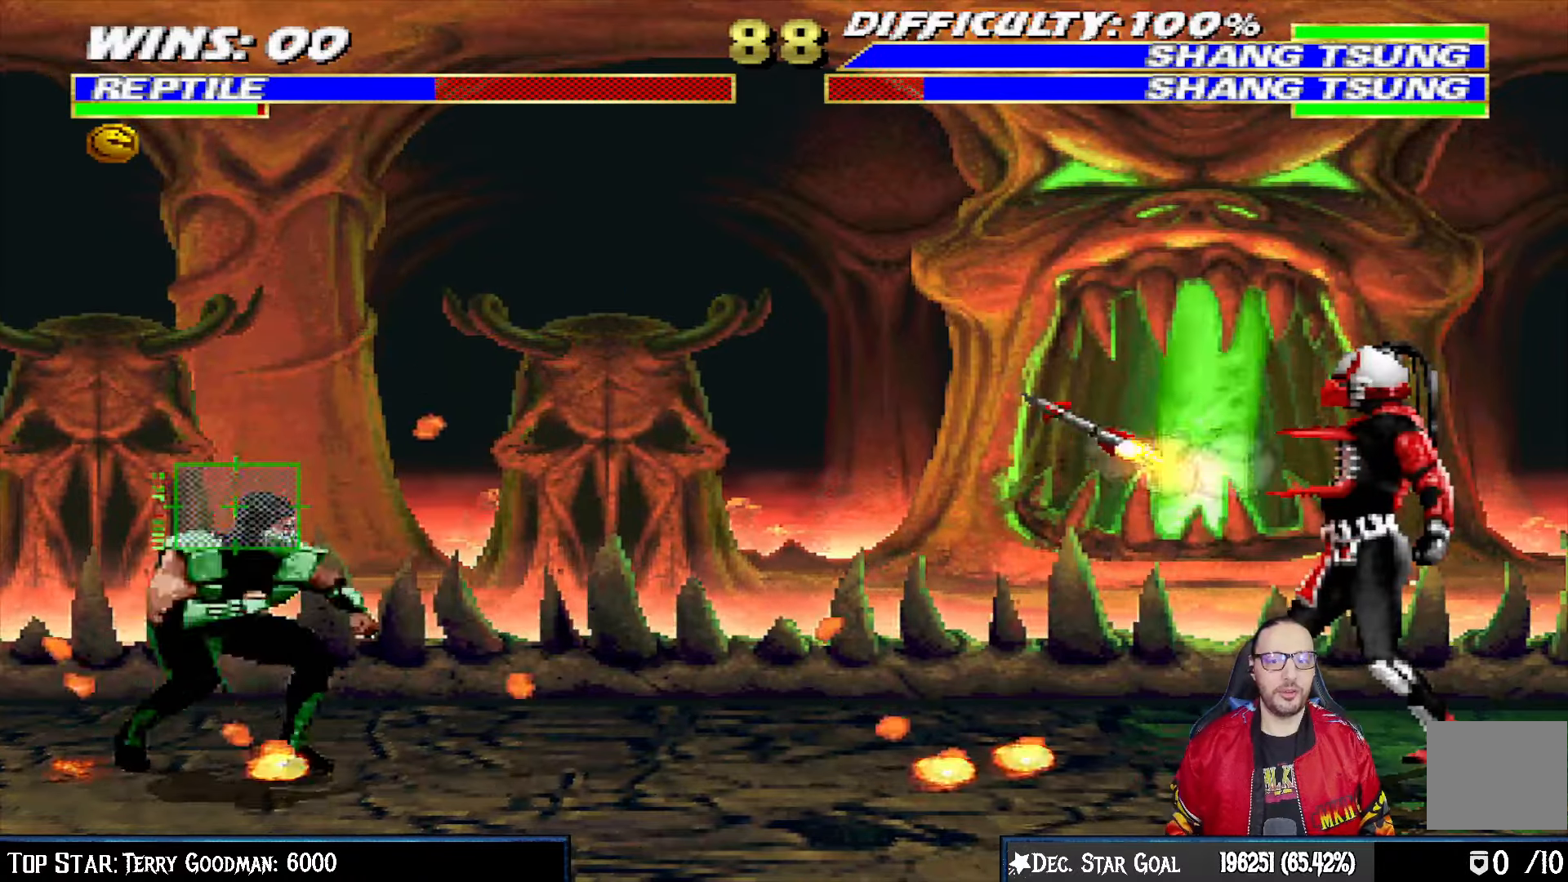
{"dt_ms": 500, "buttons": ["L1", "R1", "DPAD_DOWN", "DPAD_LEFT"], "left_stick": "center", "right_stick": "center", "events": [[33, "DPAD_LEFT", "down"]]}
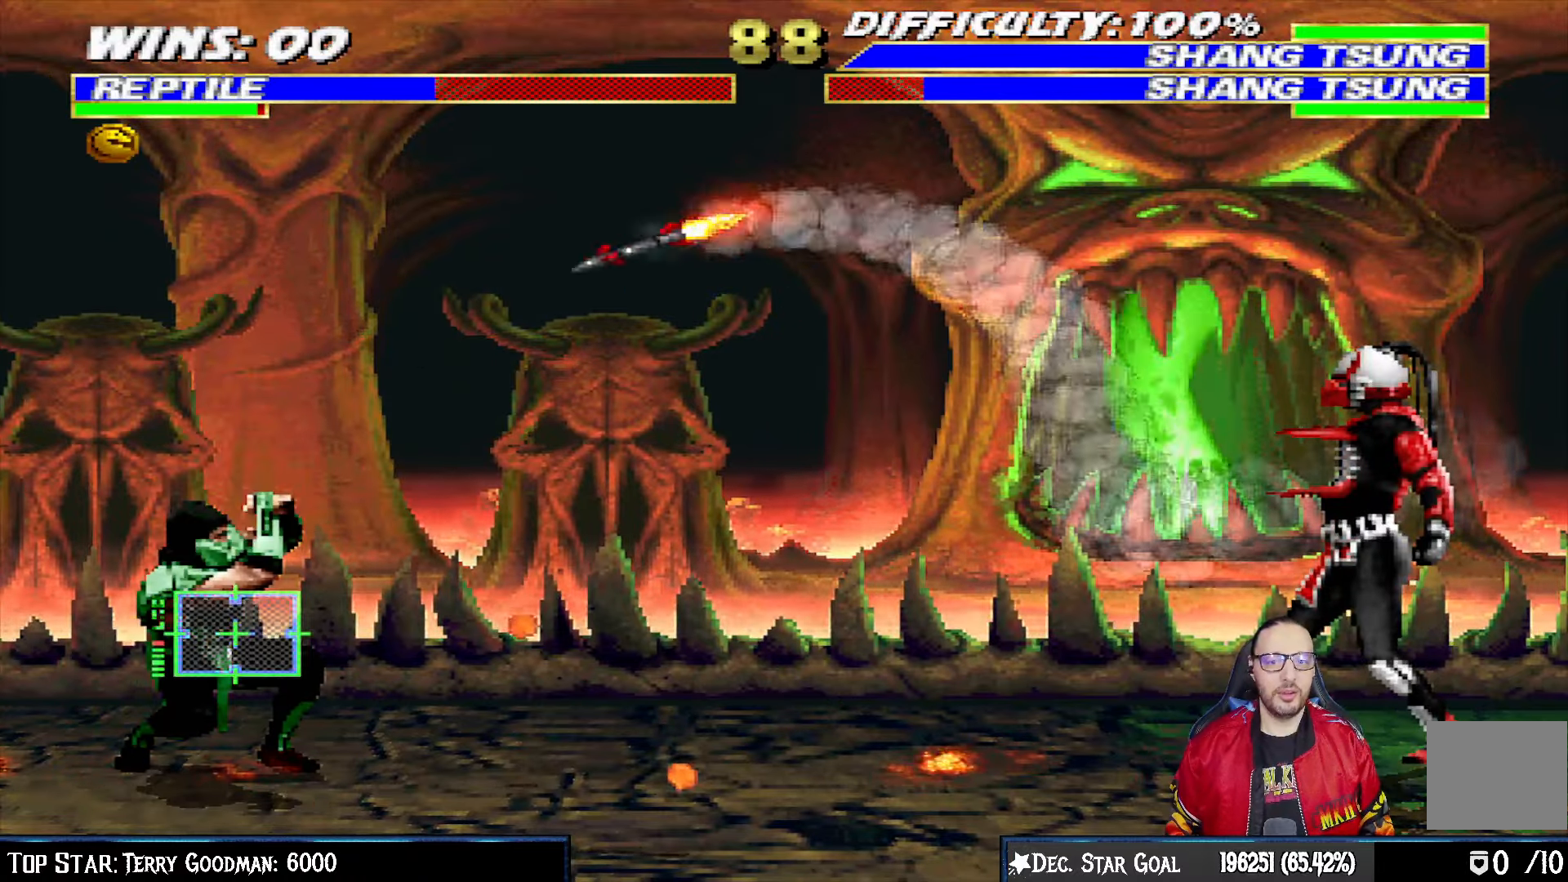
{"dt_ms": 500, "buttons": ["L1", "R1", "DPAD_DOWN", "DPAD_LEFT"], "left_stick": "center", "right_stick": "center", "events": []}